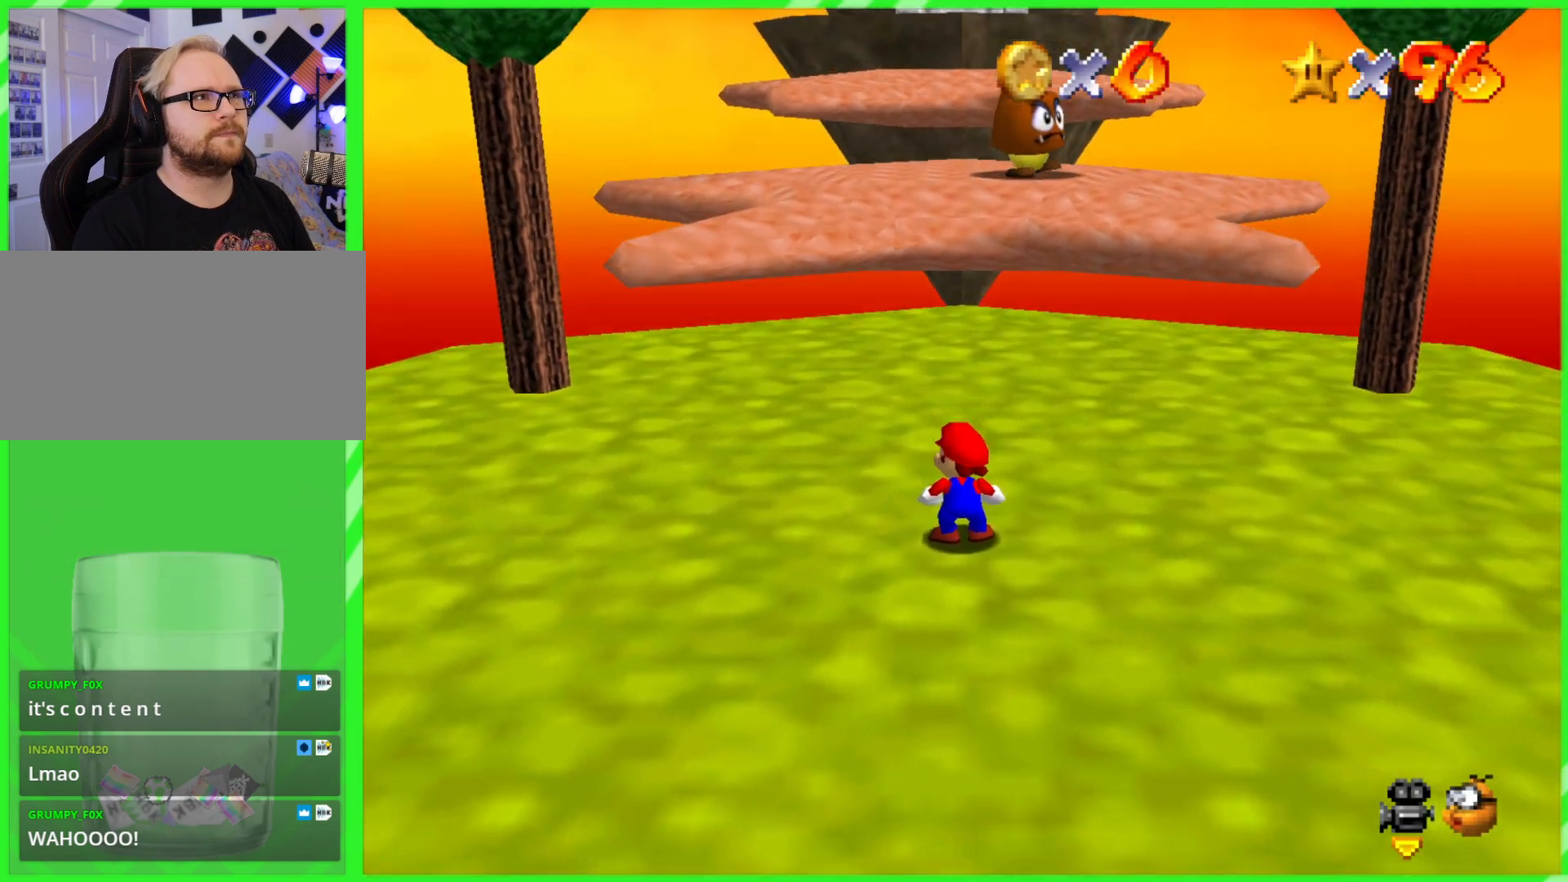
Gameplay with a controller (Nintendo layout); each line is a JSON object with the inputs held at the frame after it. "events" lists button and stick changes between this image and that frame as [ms after this image, input, new state], when the widget could be followed in between. Not read: DPAD_DOWN DPAD_UP L1 L3 R1 R3 X Y.
{"buttons": [], "left_stick": "up", "events": [[167, "left_stick", "up"]]}
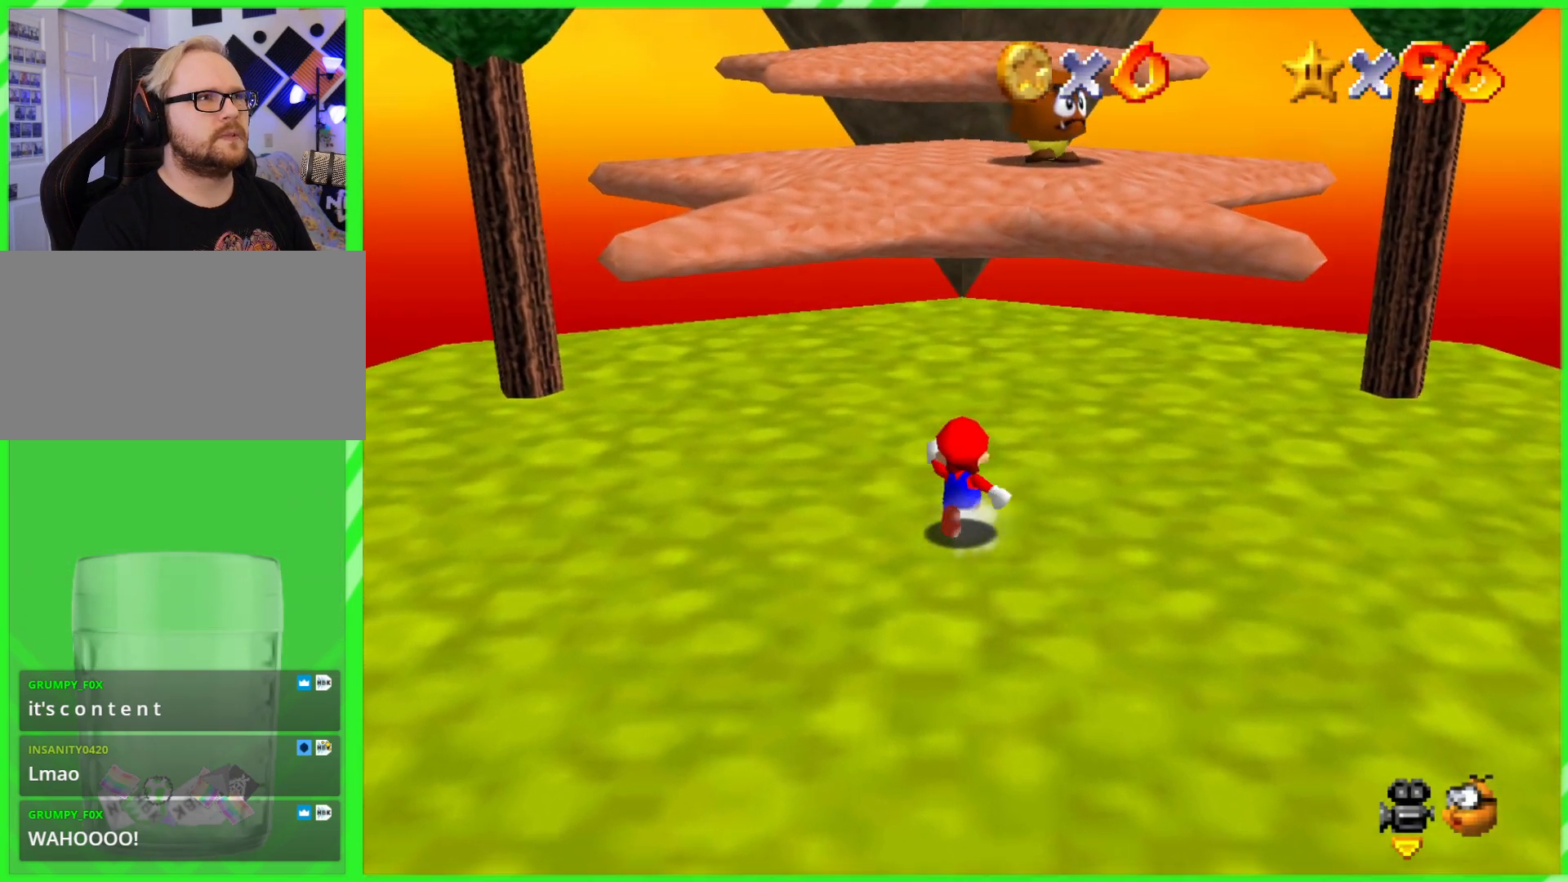
{"buttons": [], "left_stick": "up", "events": []}
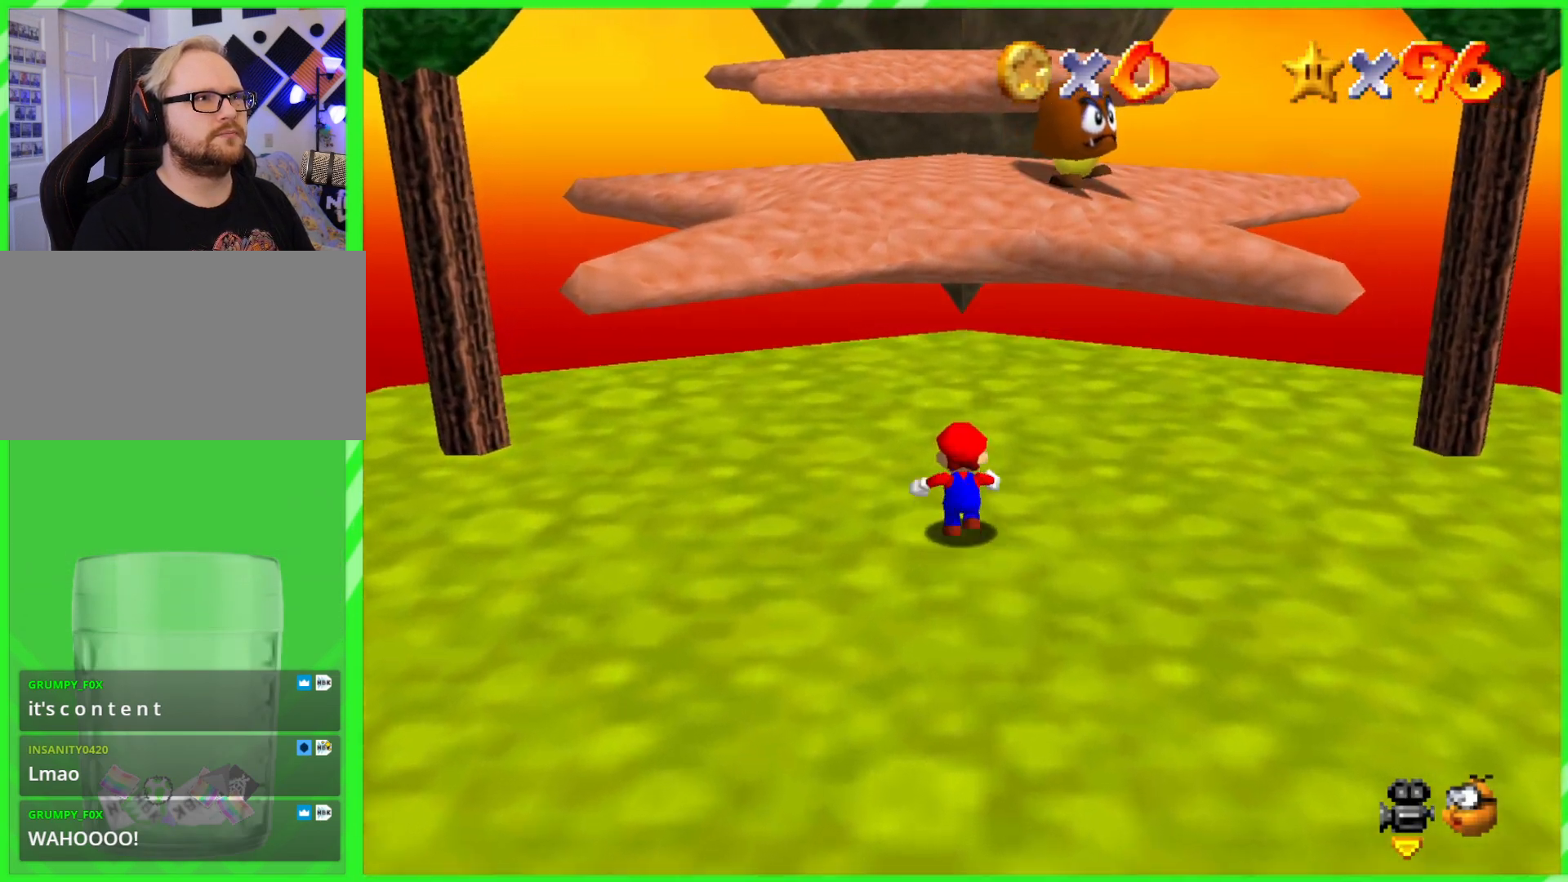
{"buttons": [], "left_stick": "up", "events": []}
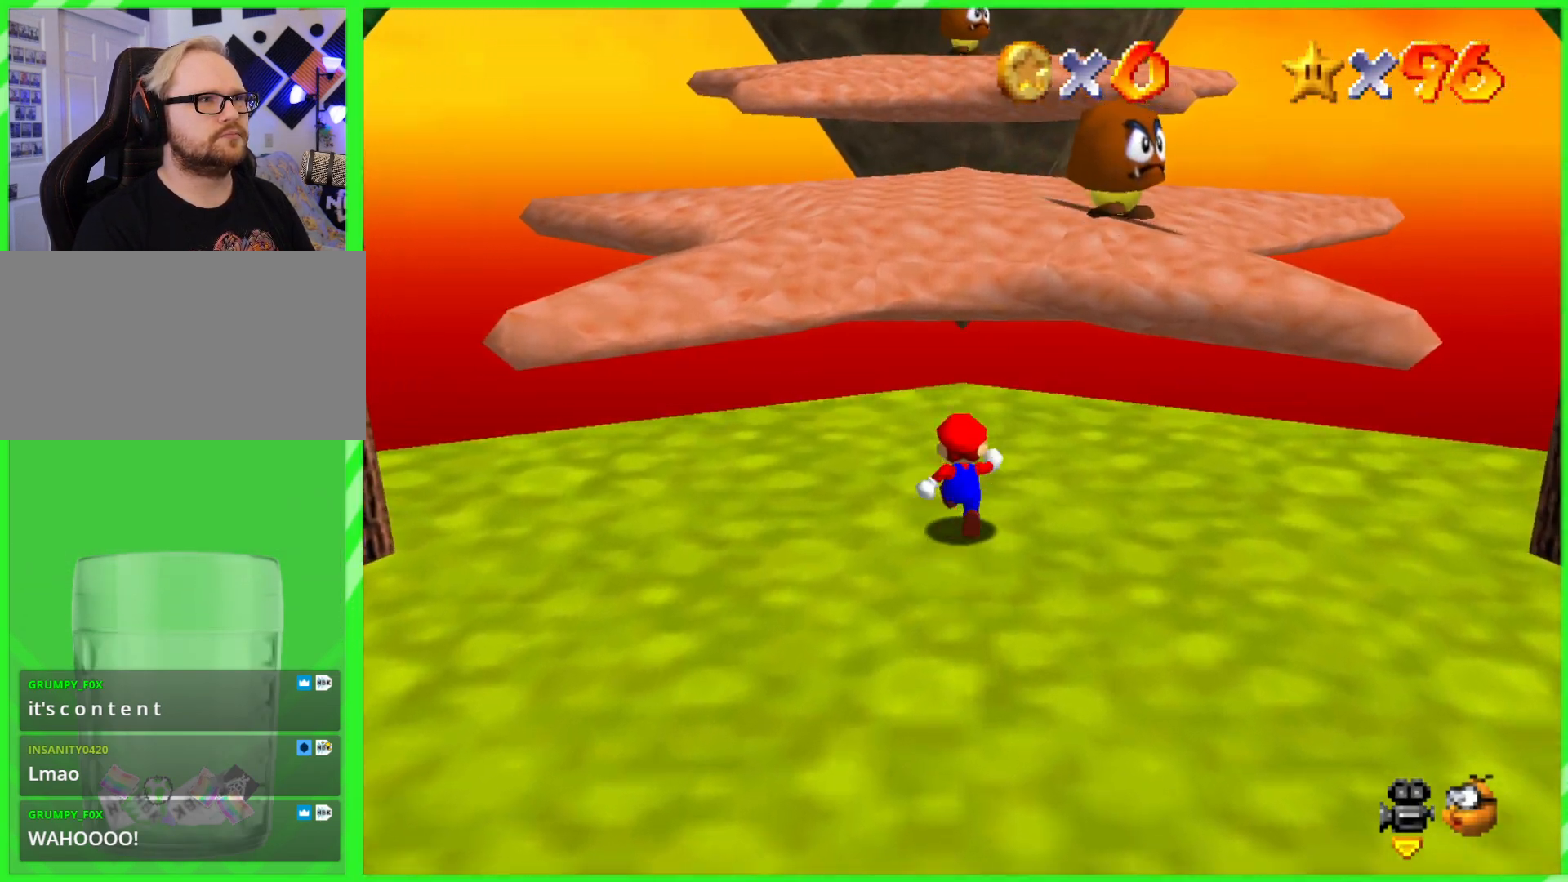
{"buttons": [], "left_stick": "right", "events": [[317, "left_stick", "up-right"], [417, "left_stick", "right"]]}
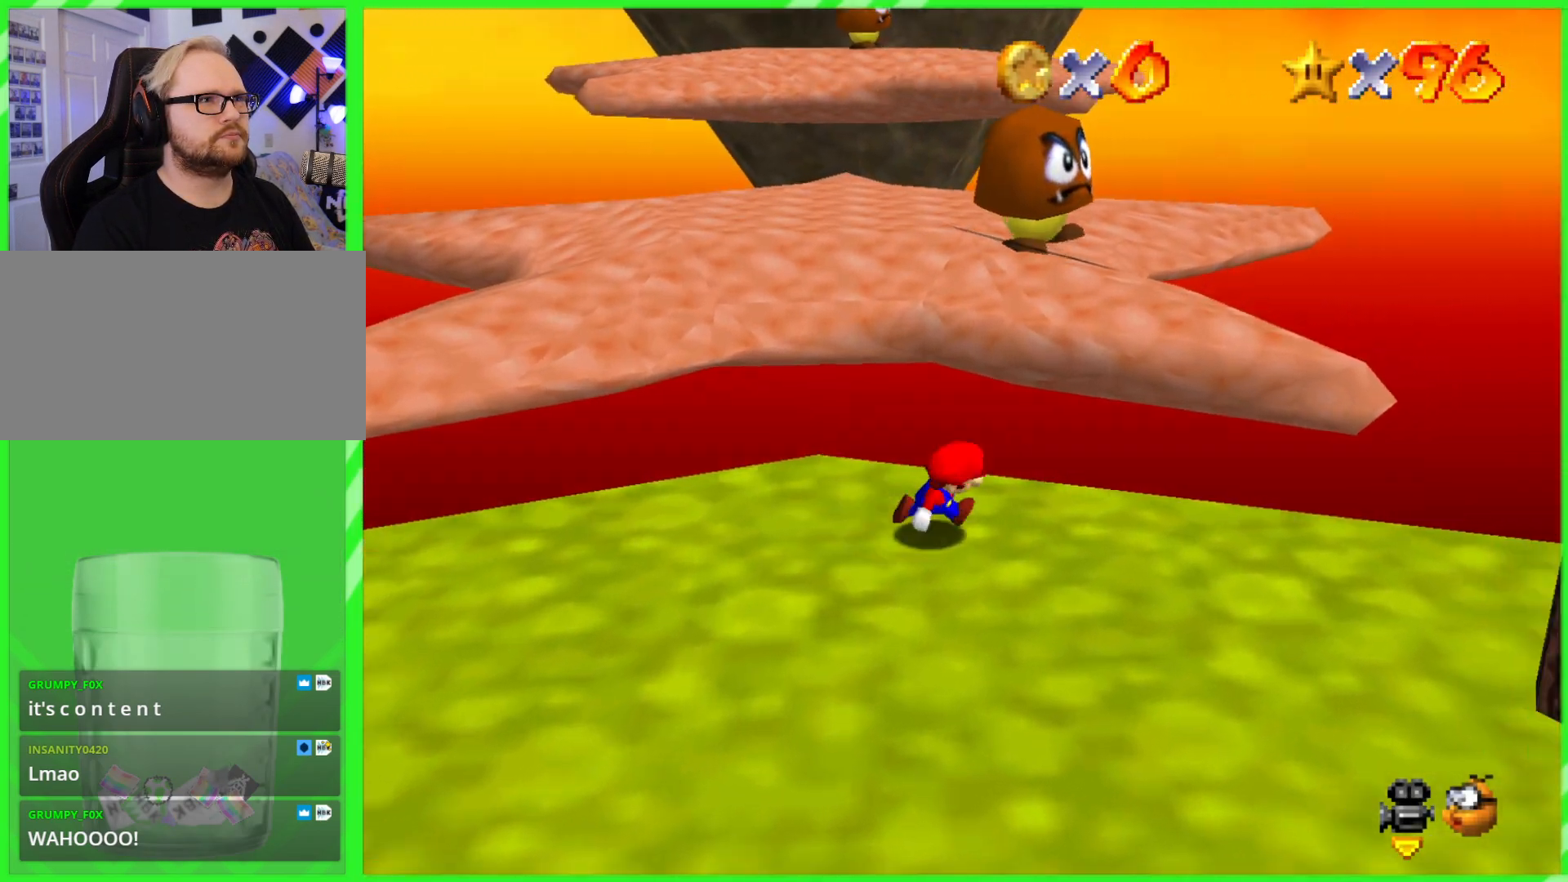
{"buttons": ["A", "B"], "left_stick": "up", "events": [[117, "left_stick", "down"], [267, "left_stick", "left"], [317, "left_stick", "up"], [383, "A", "down"], [383, "B", "down"]]}
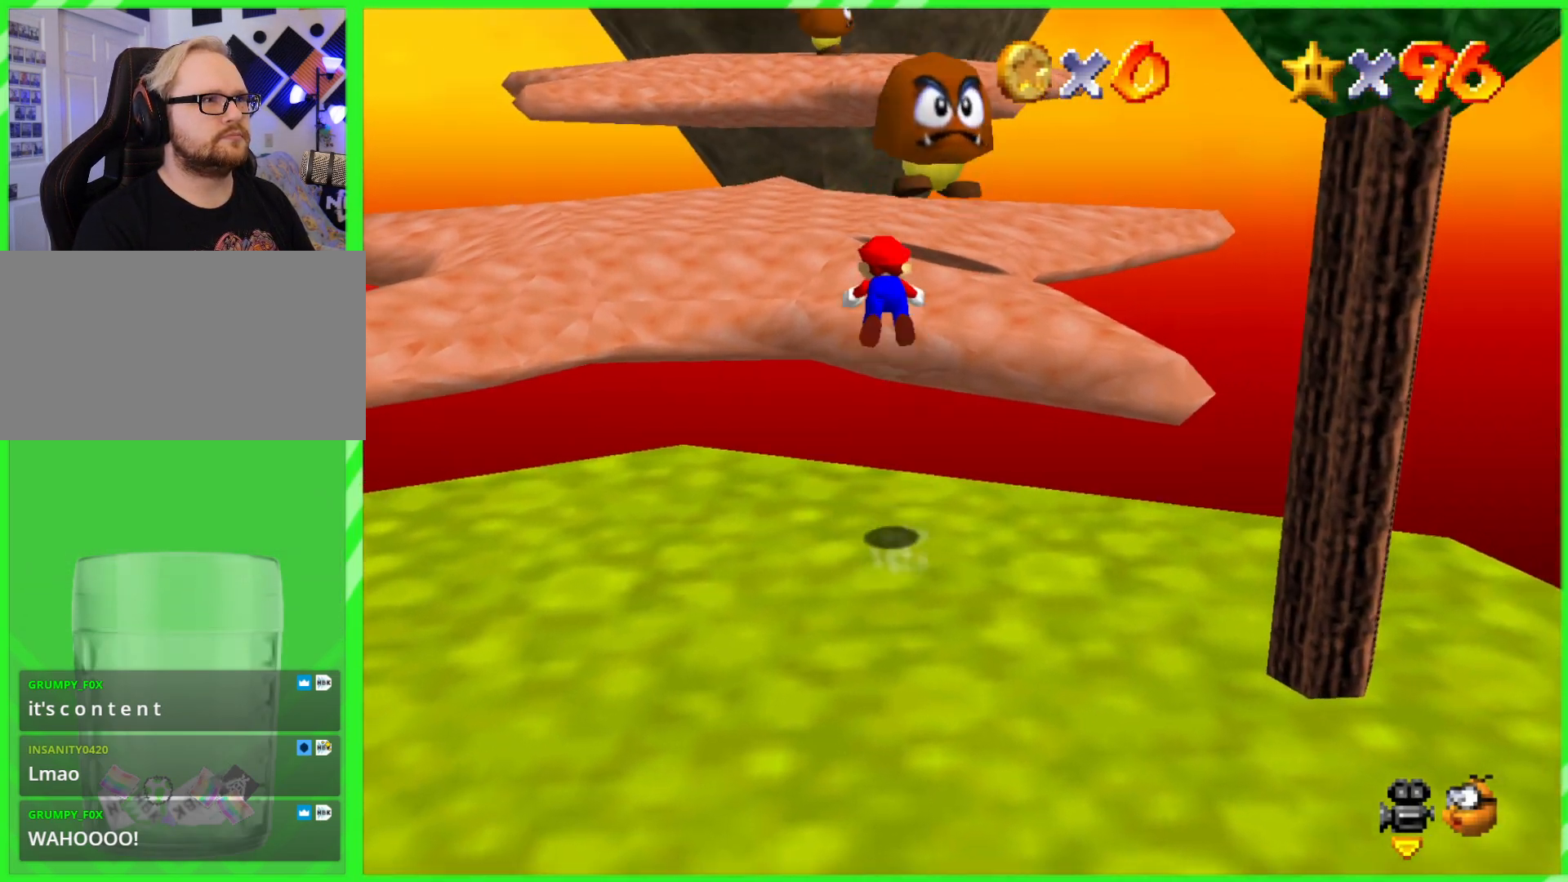
{"buttons": ["A", "B"], "left_stick": "up-left", "events": [[367, "left_stick", "up-left"]]}
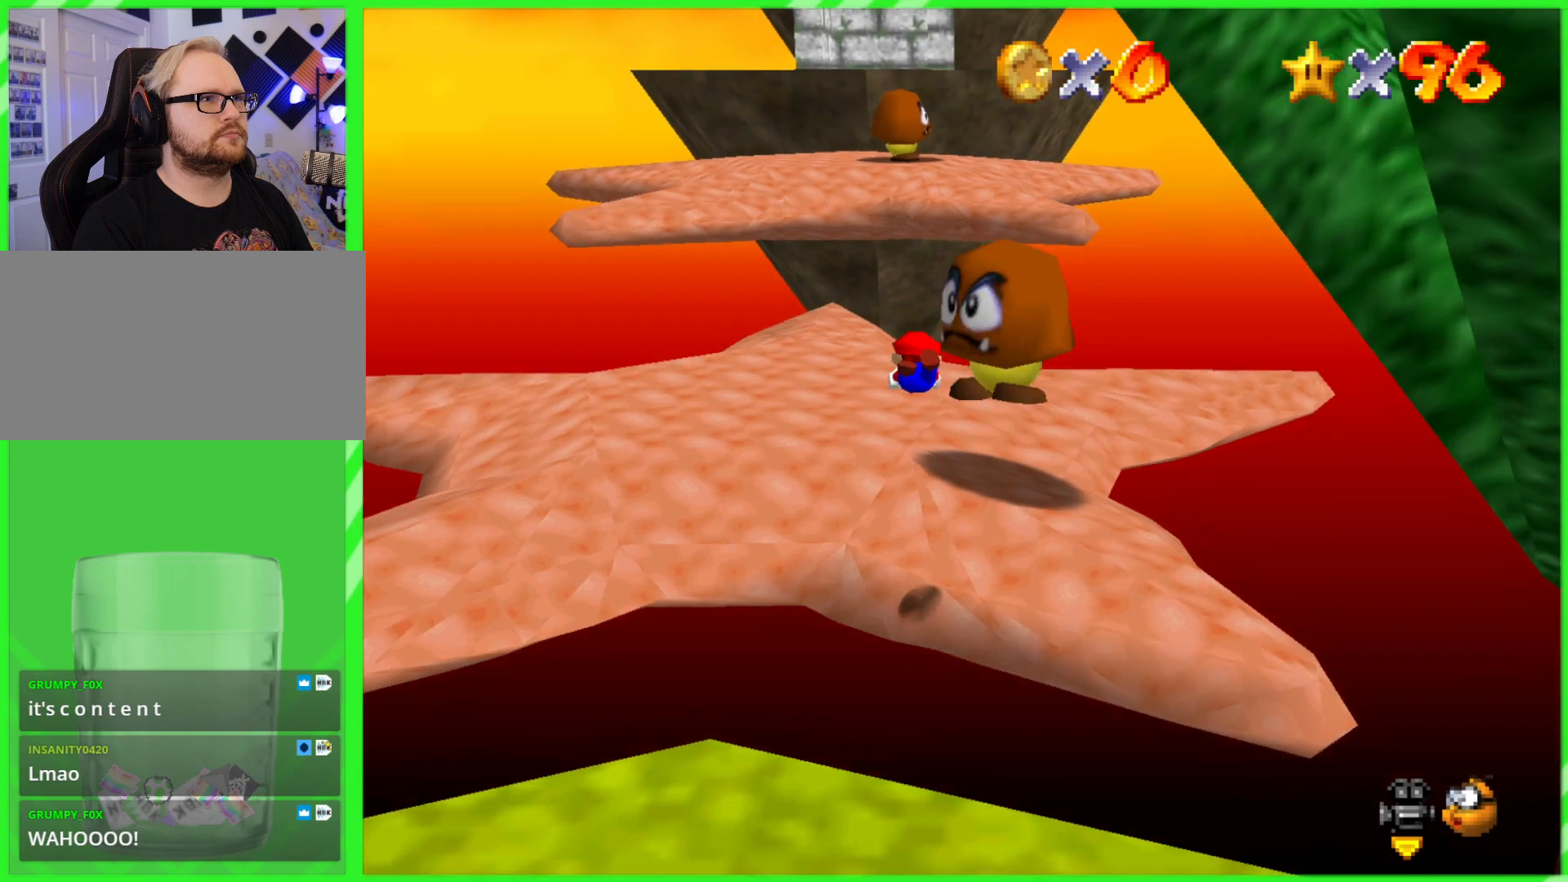
{"buttons": [], "left_stick": "up-left", "events": [[33, "B", "up"], [83, "A", "up"], [367, "A", "down"], [433, "A", "up"]]}
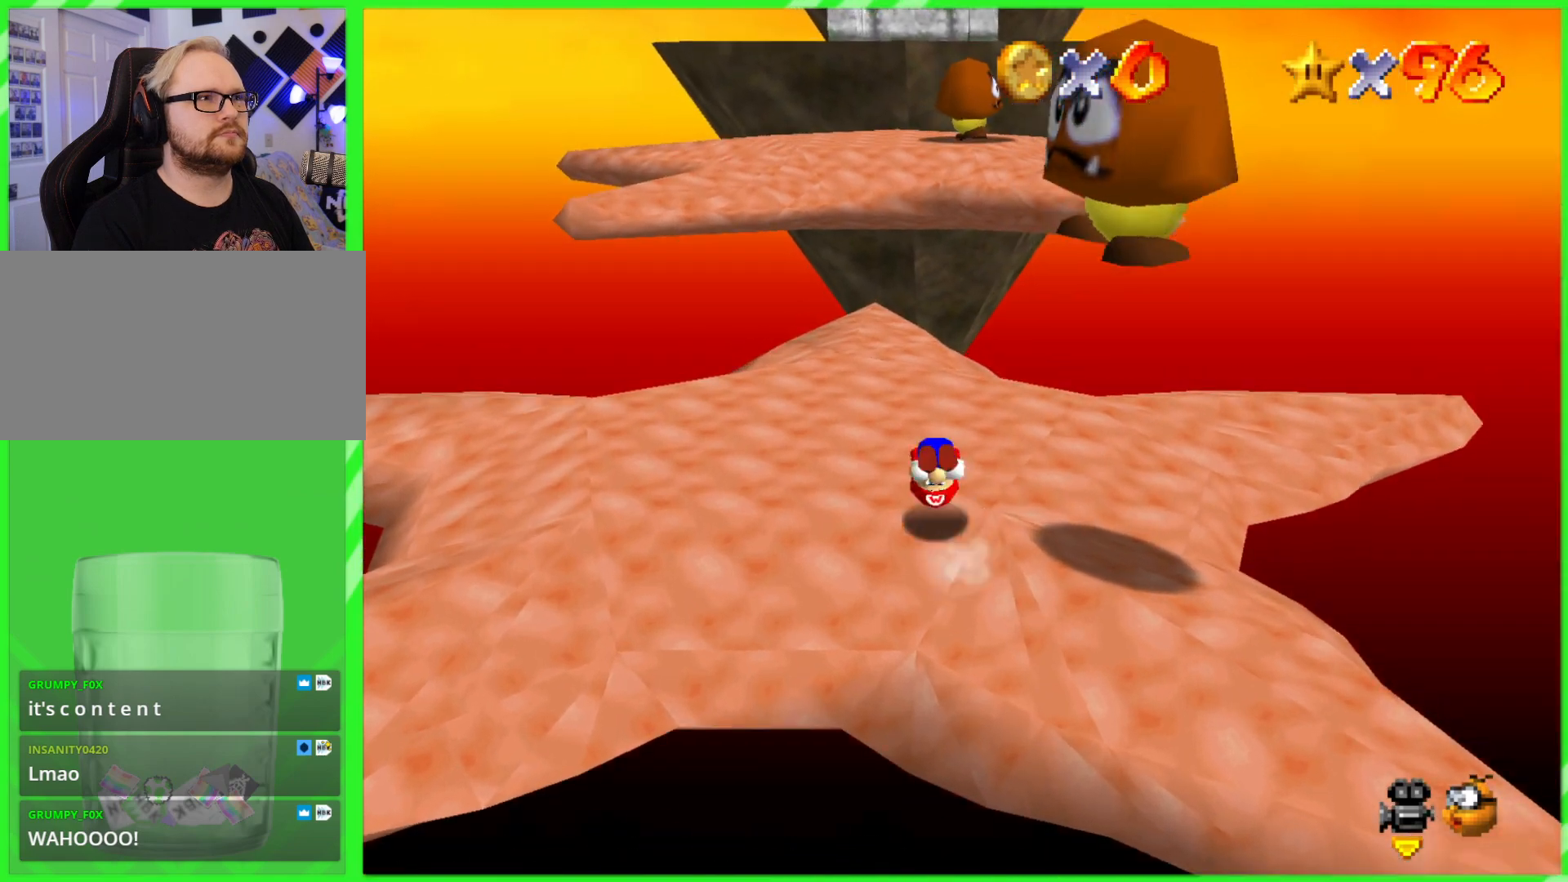
{"buttons": [], "left_stick": "up", "events": [[100, "left_stick", "center"], [267, "left_stick", "up"]]}
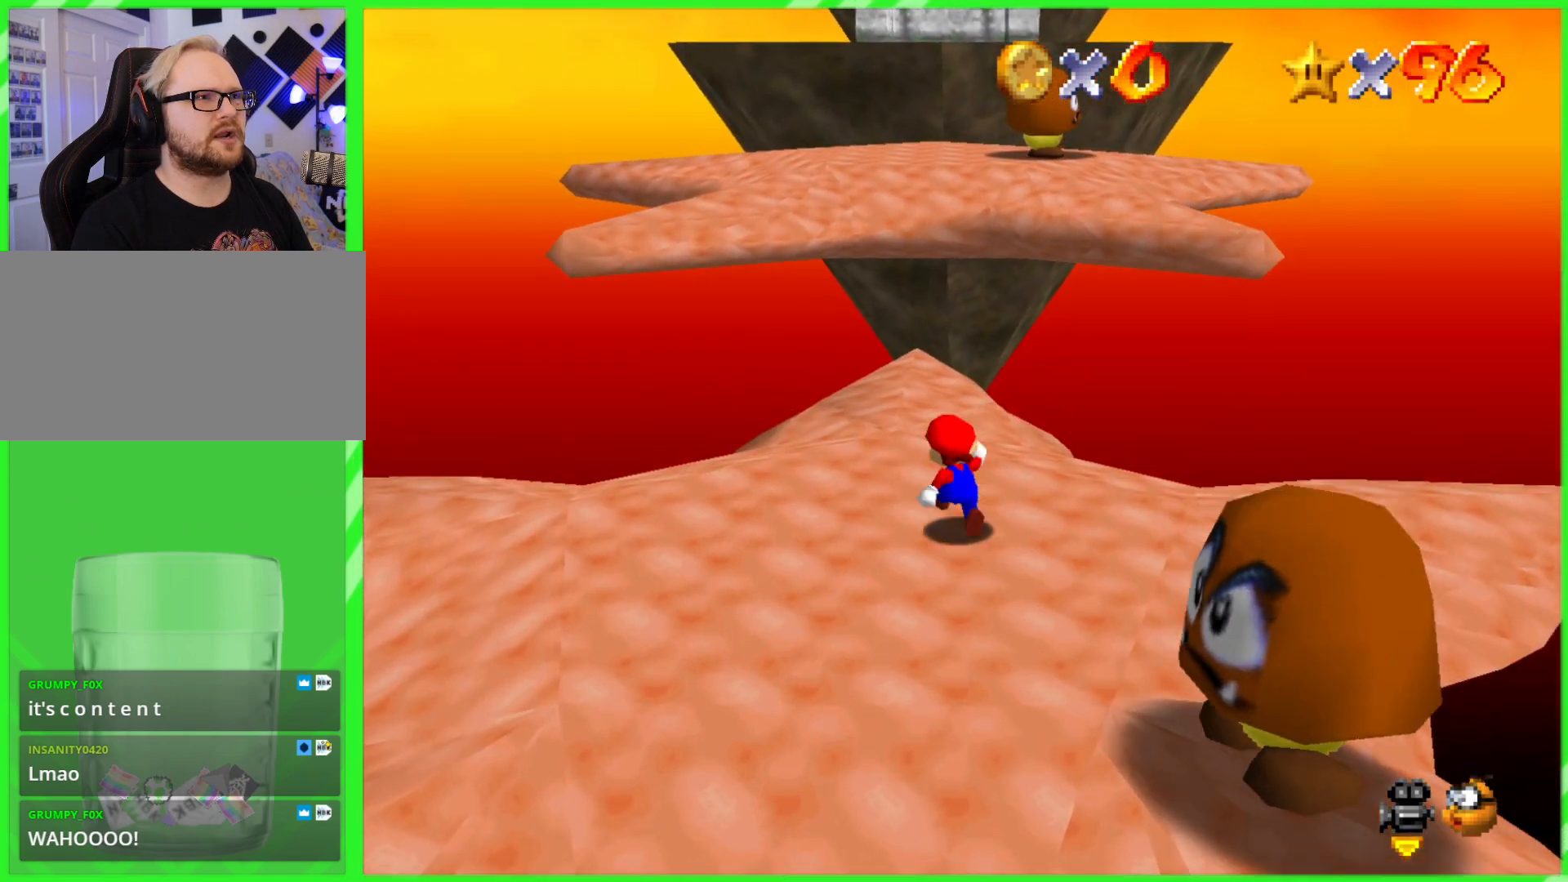
{"buttons": [], "left_stick": "up", "events": []}
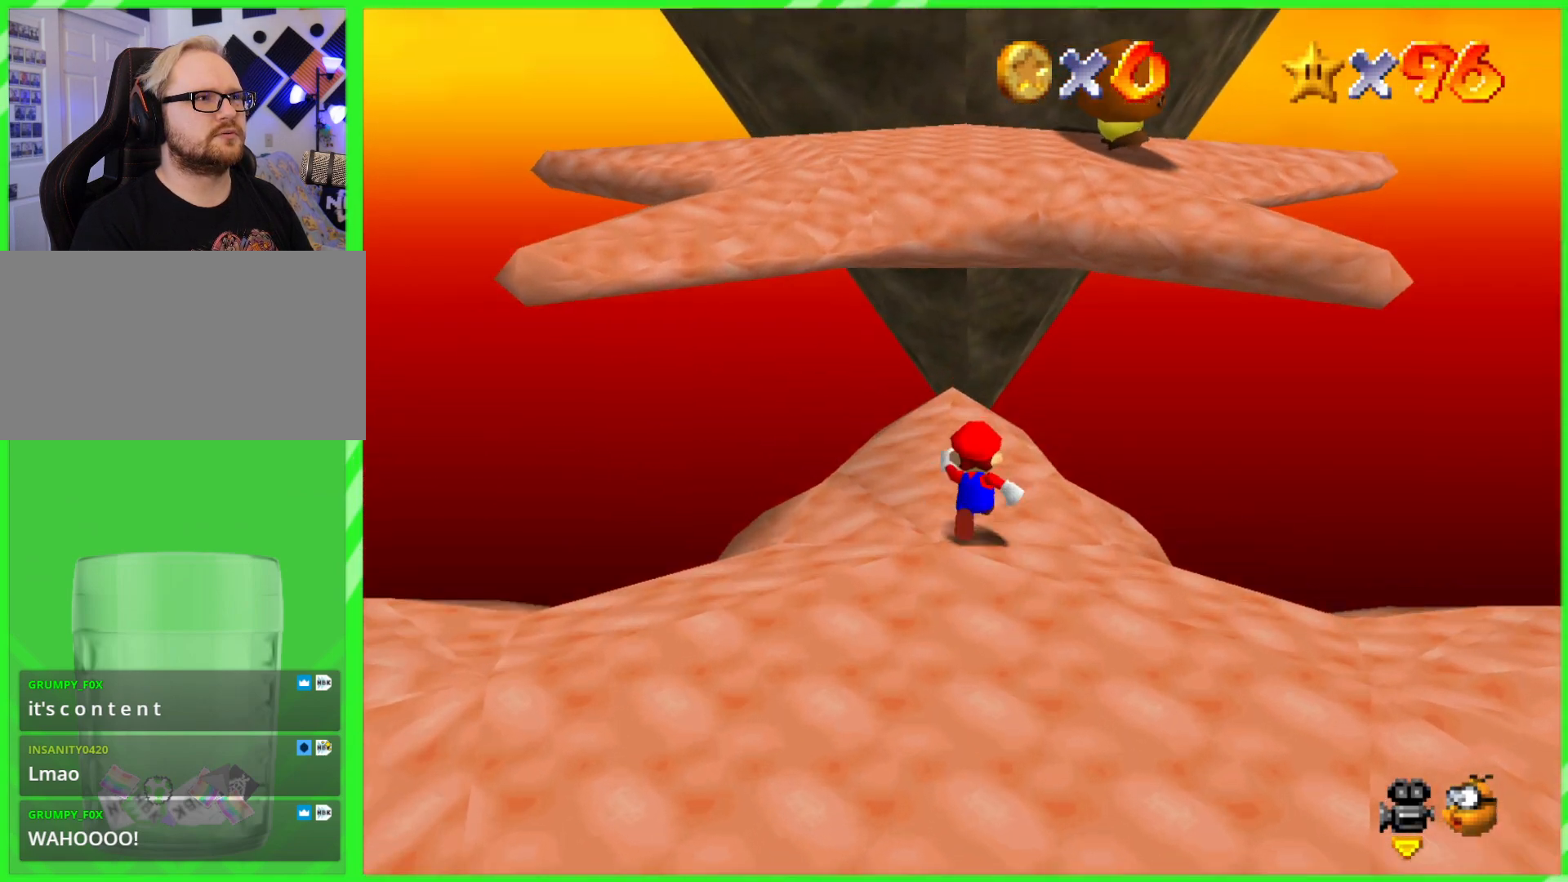
{"buttons": [], "left_stick": "down", "events": [[350, "left_stick", "left"], [417, "left_stick", "down"]]}
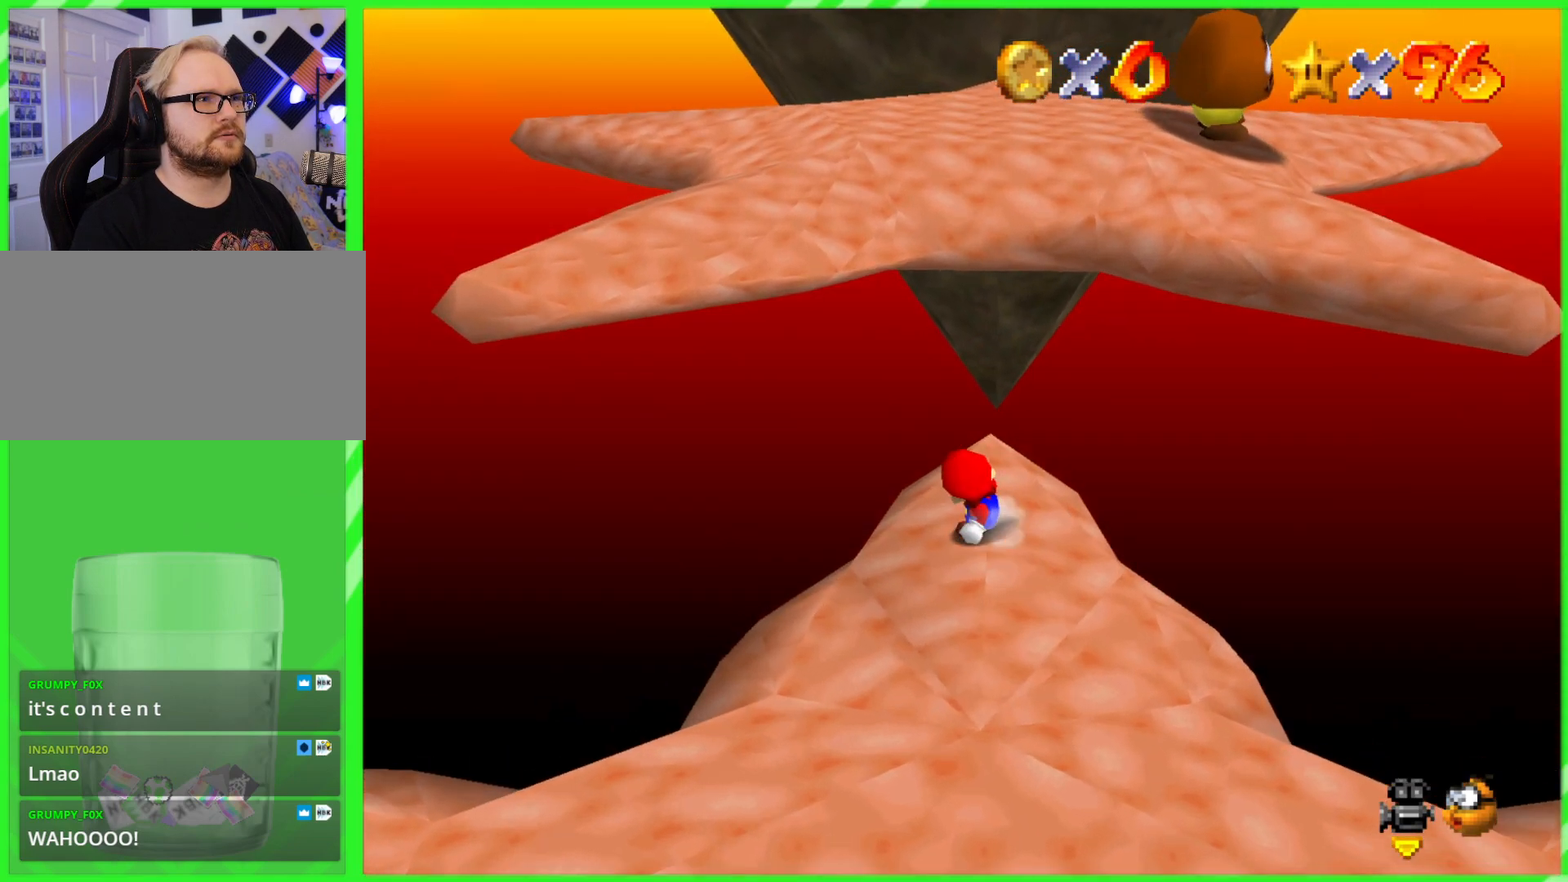
{"buttons": [], "left_stick": "up", "events": [[500, "left_stick", "up"]]}
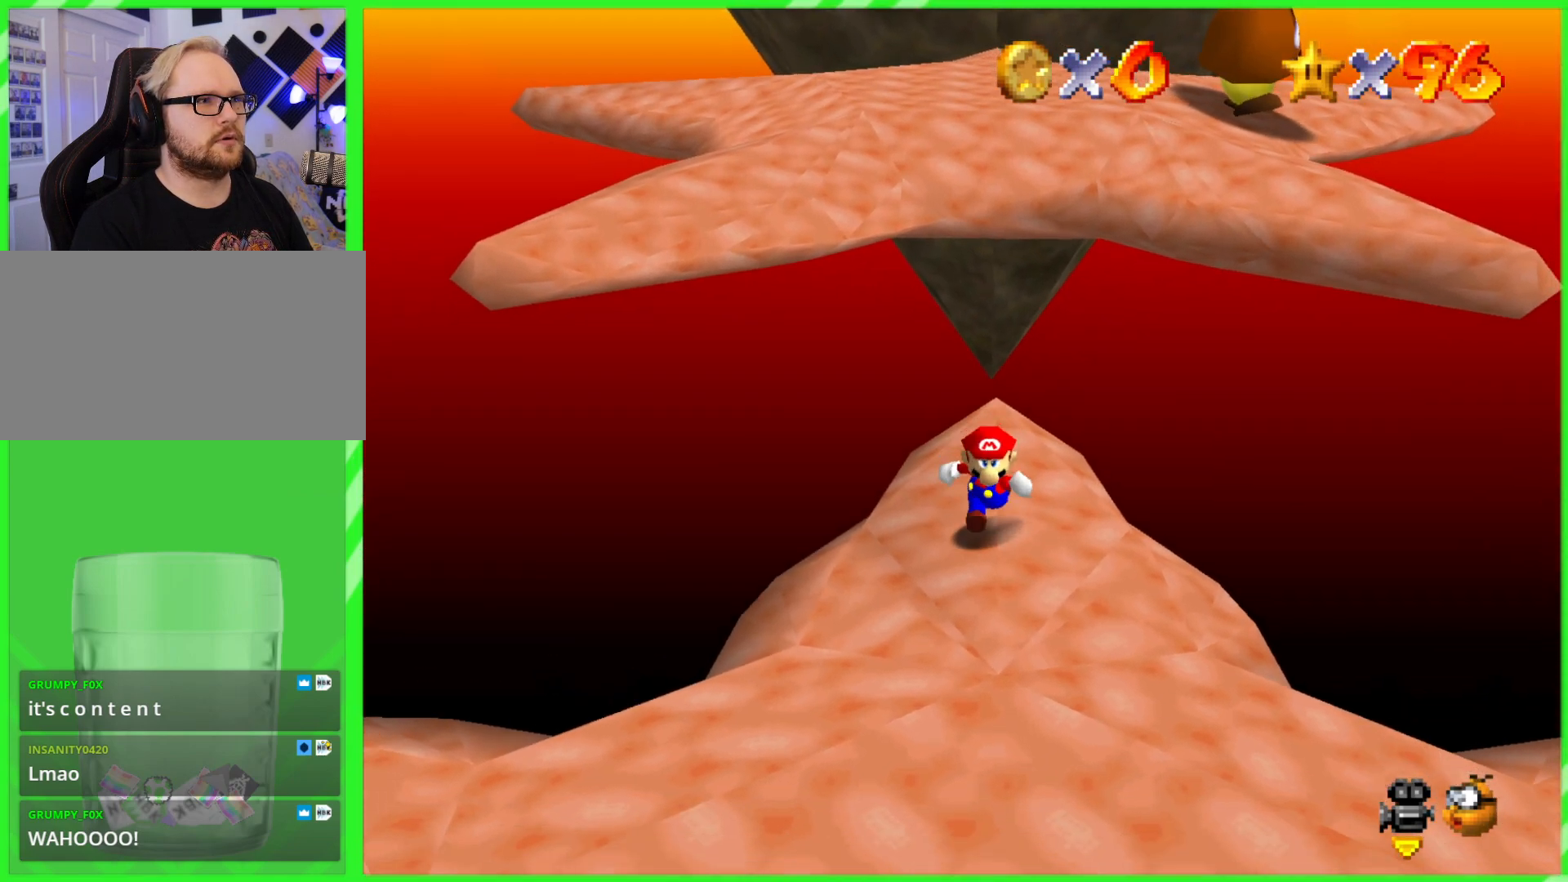
{"buttons": [], "left_stick": "up", "events": []}
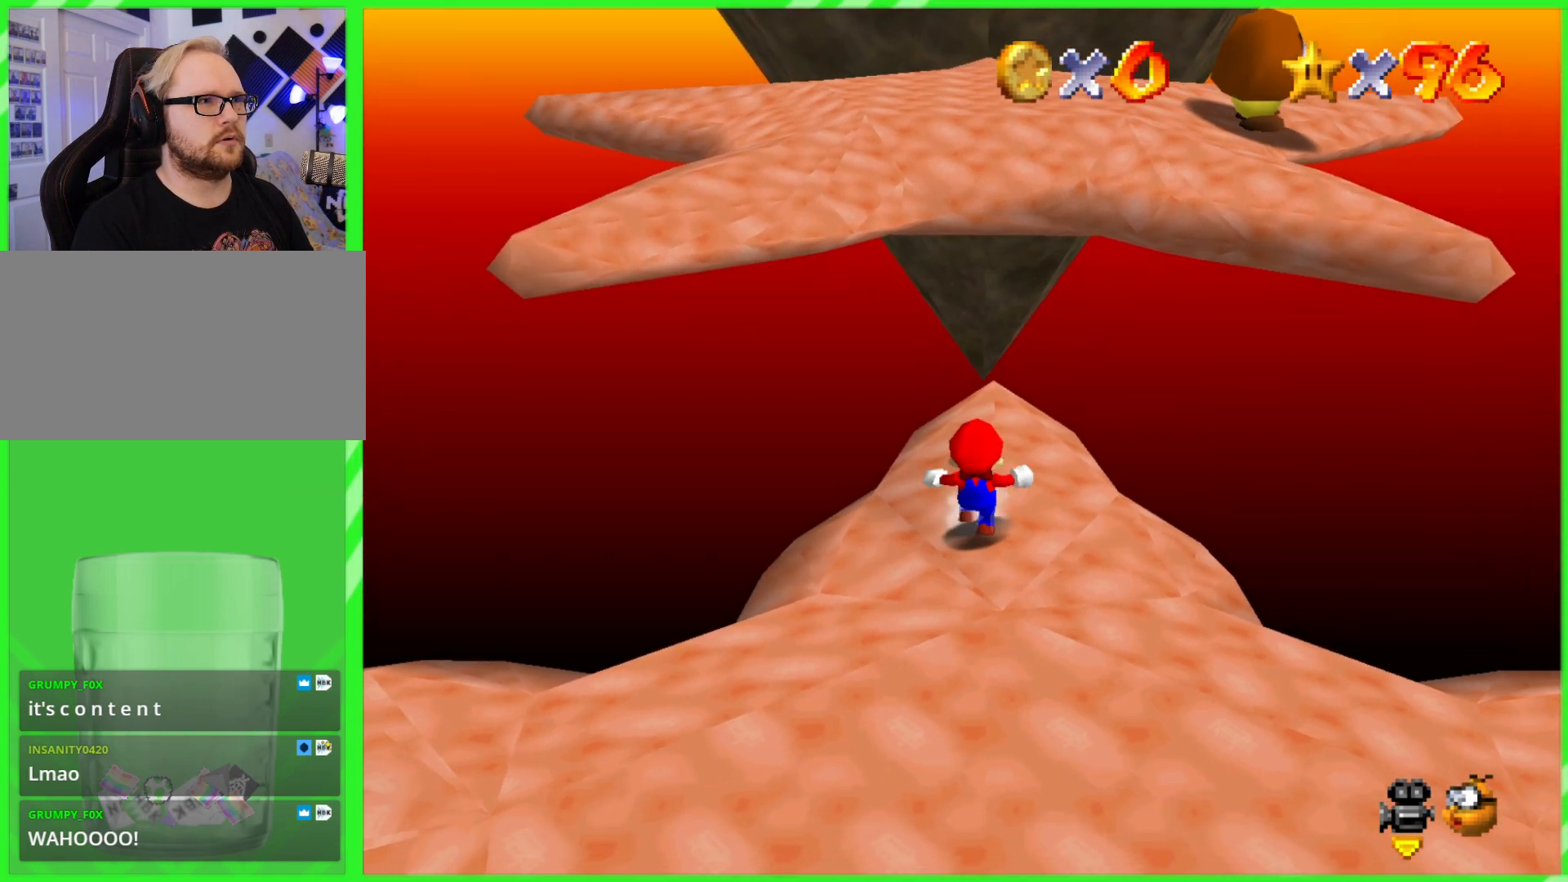
{"buttons": [], "left_stick": "up", "events": []}
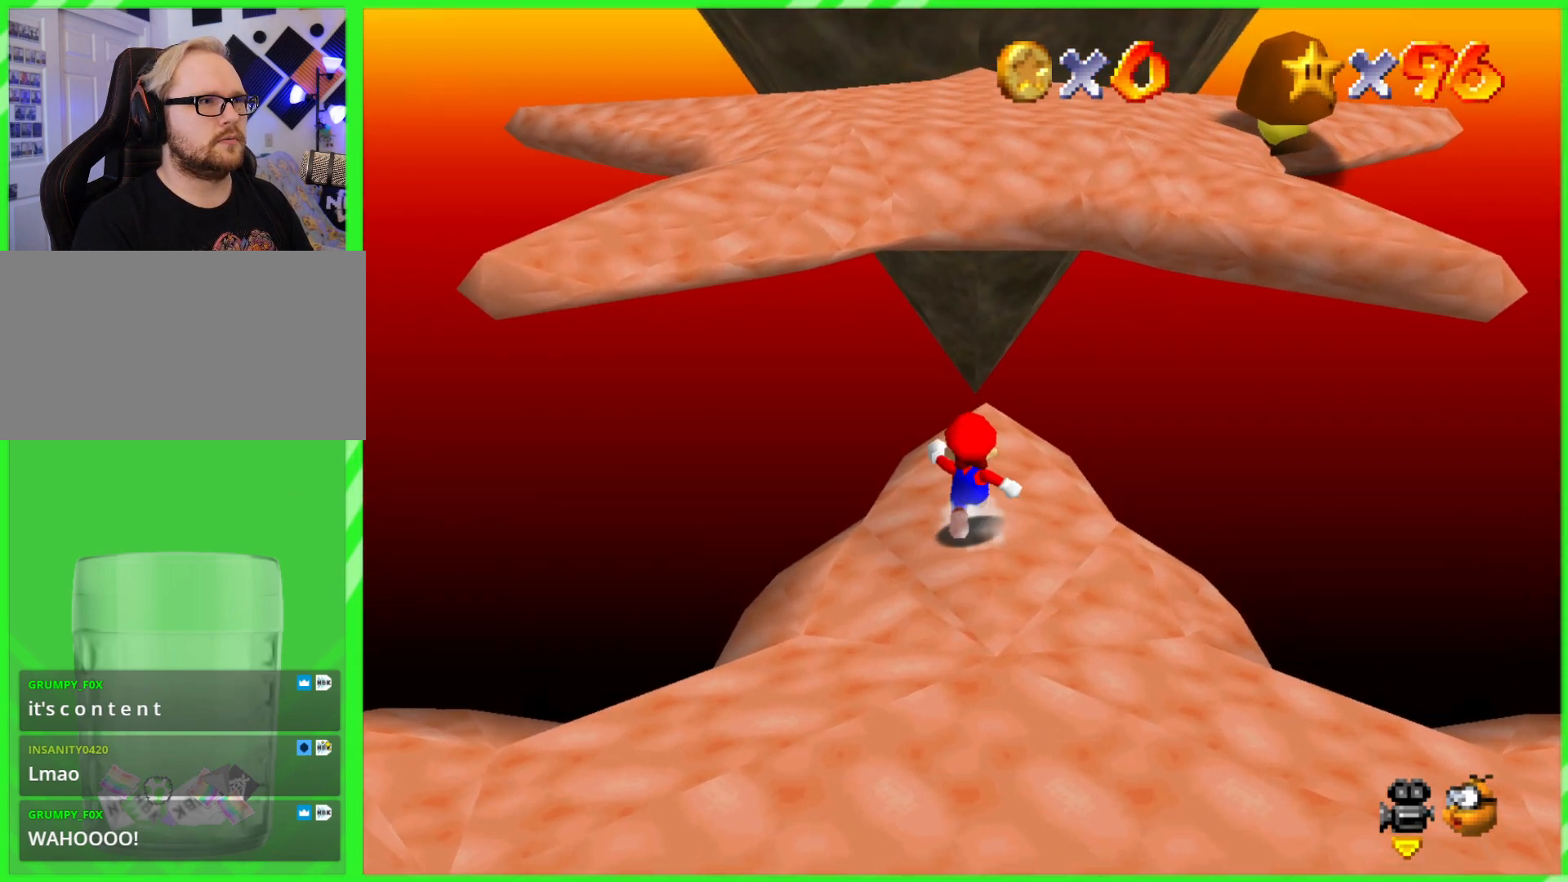
{"buttons": [], "left_stick": "down", "events": [[317, "left_stick", "right"], [467, "left_stick", "down"]]}
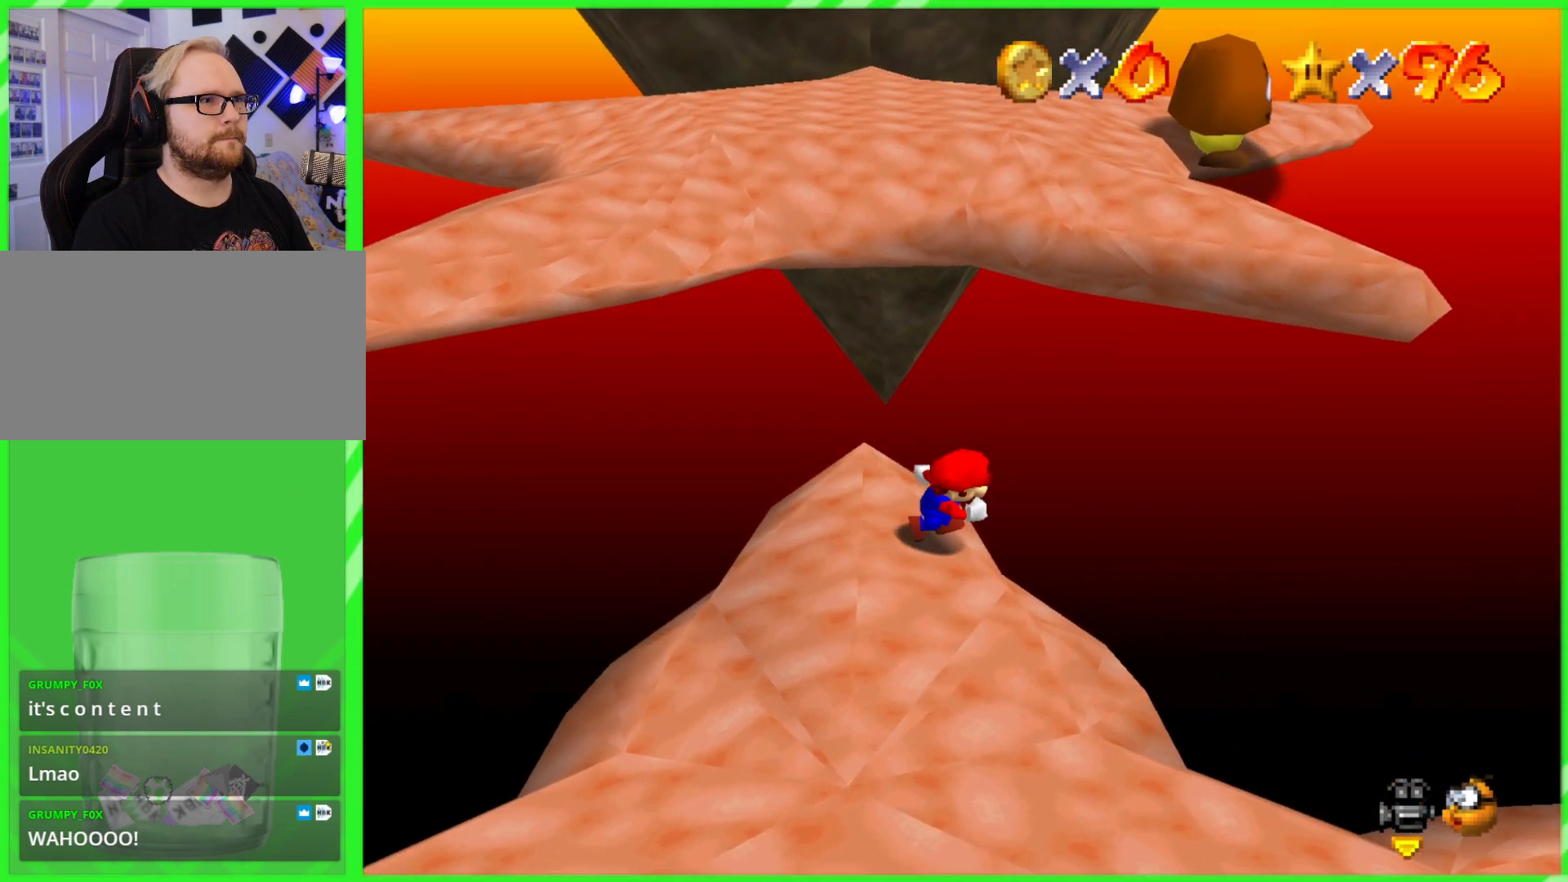
{"buttons": [], "left_stick": "down-left", "events": [[217, "left_stick", "down-left"]]}
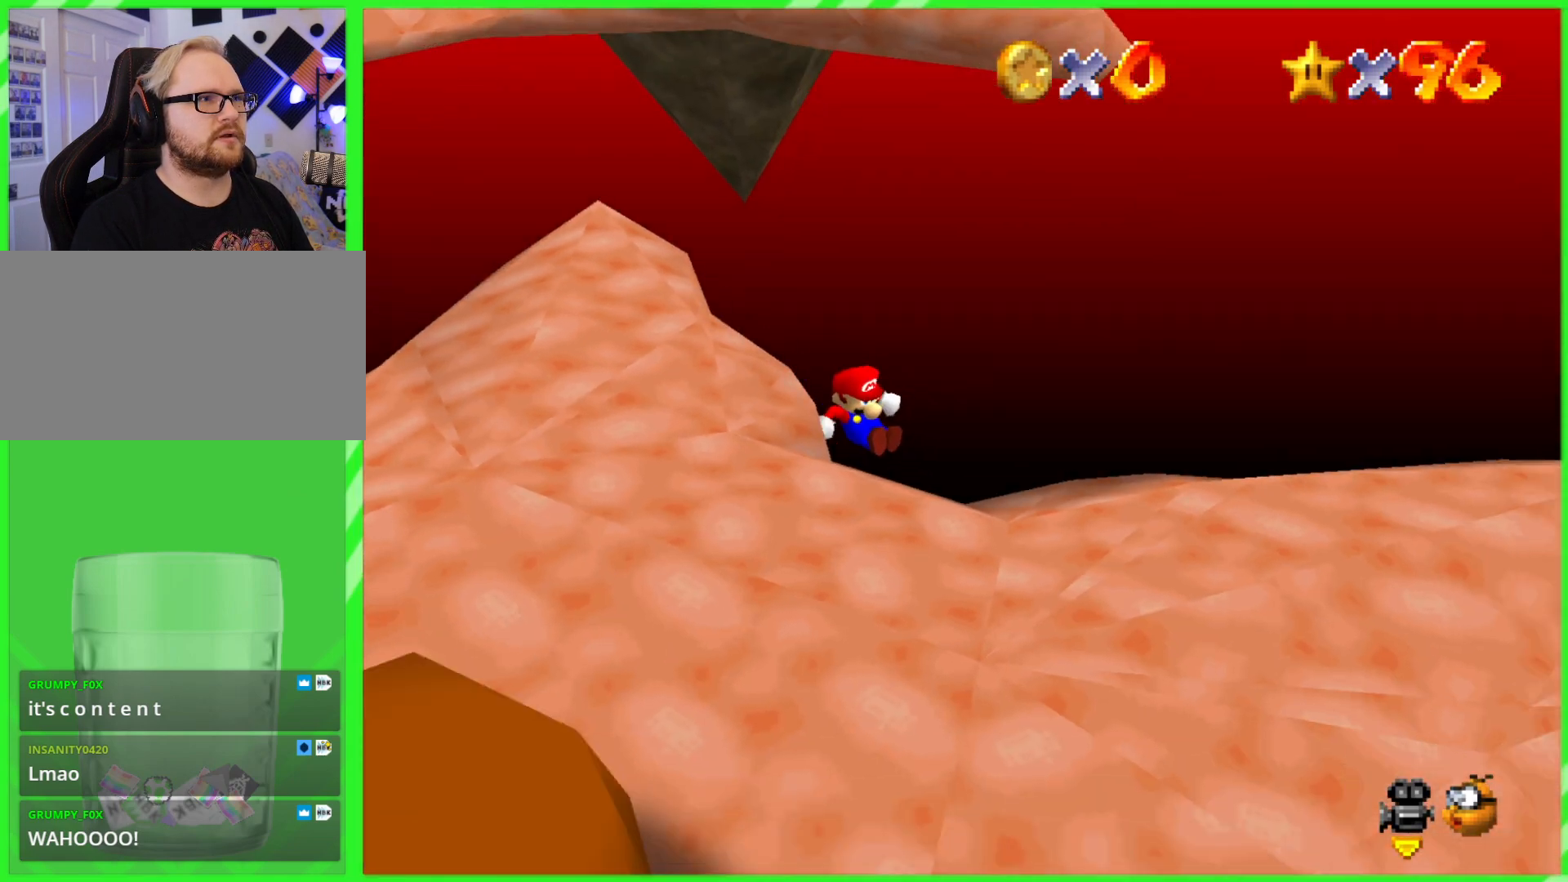
{"buttons": [], "left_stick": "center", "events": [[400, "left_stick", "center"]]}
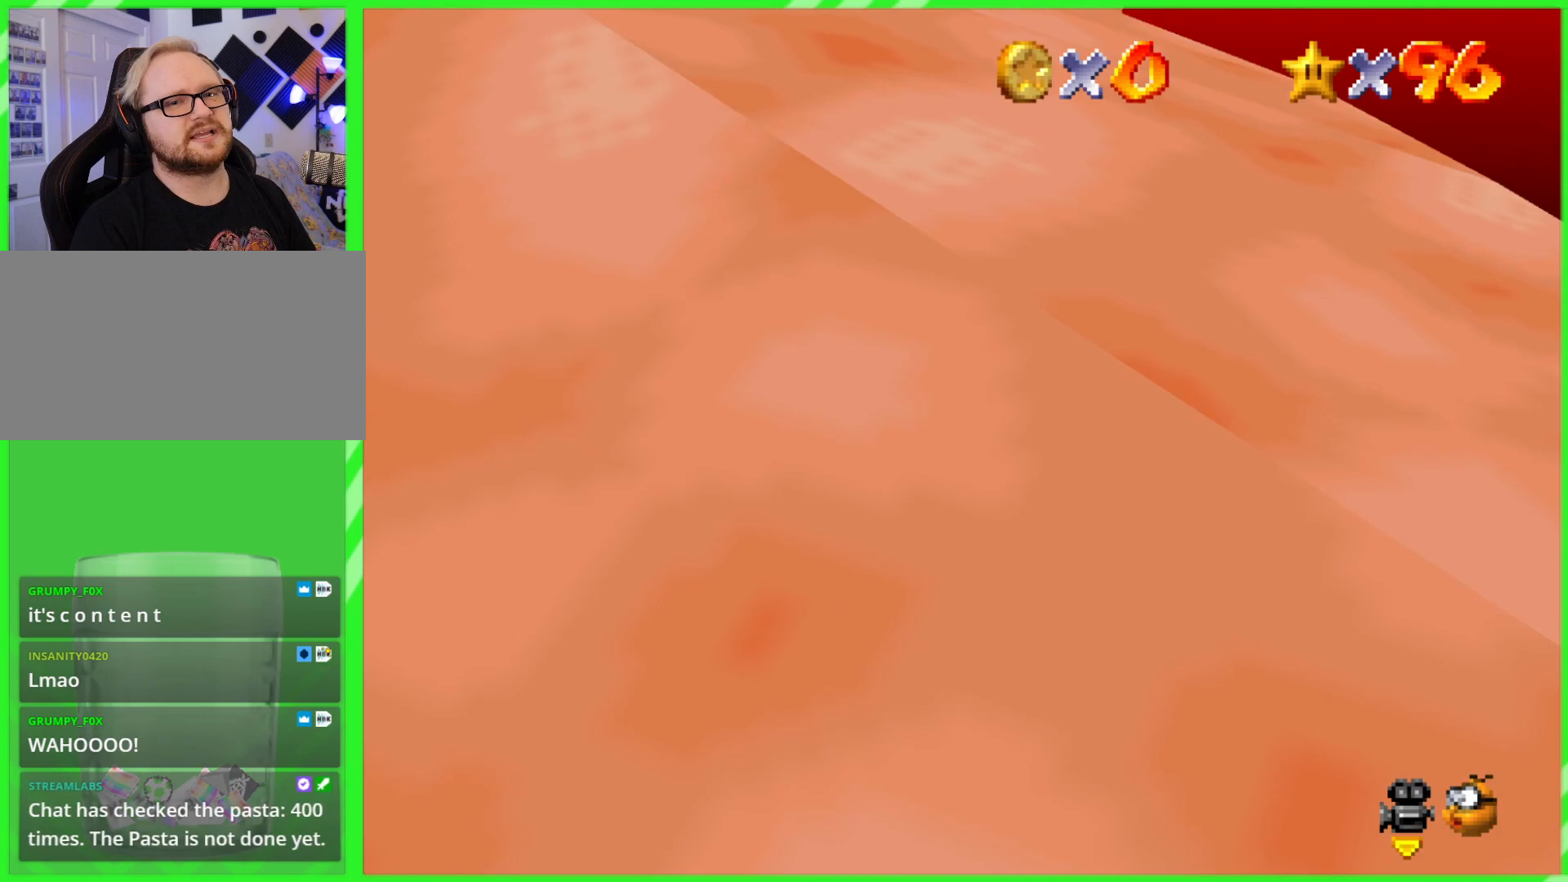
{"buttons": [], "left_stick": "center", "events": []}
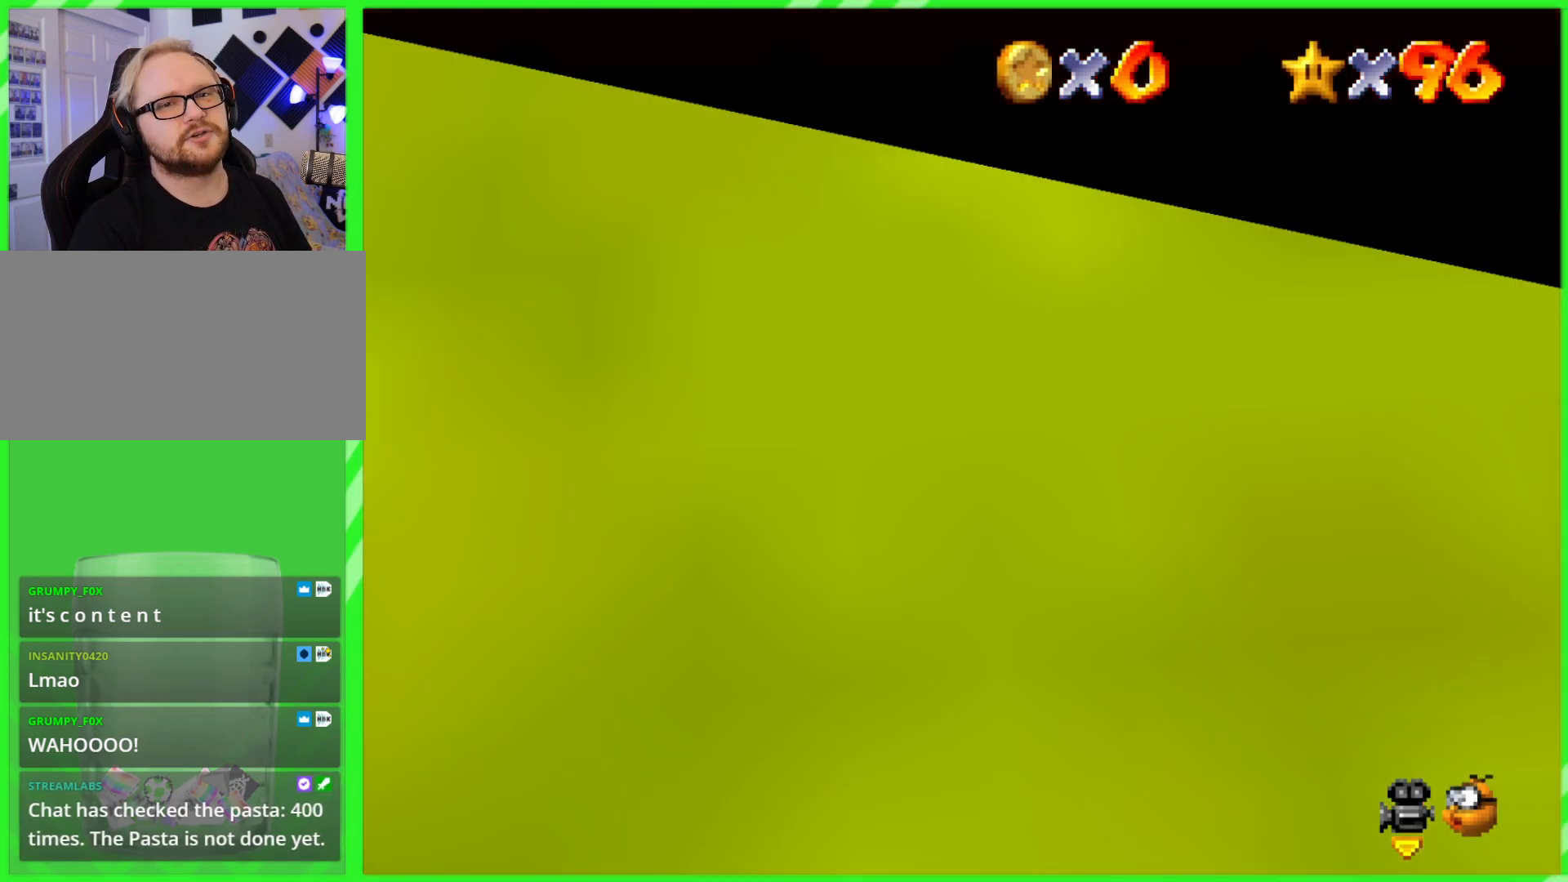
{"buttons": [], "left_stick": "center", "events": []}
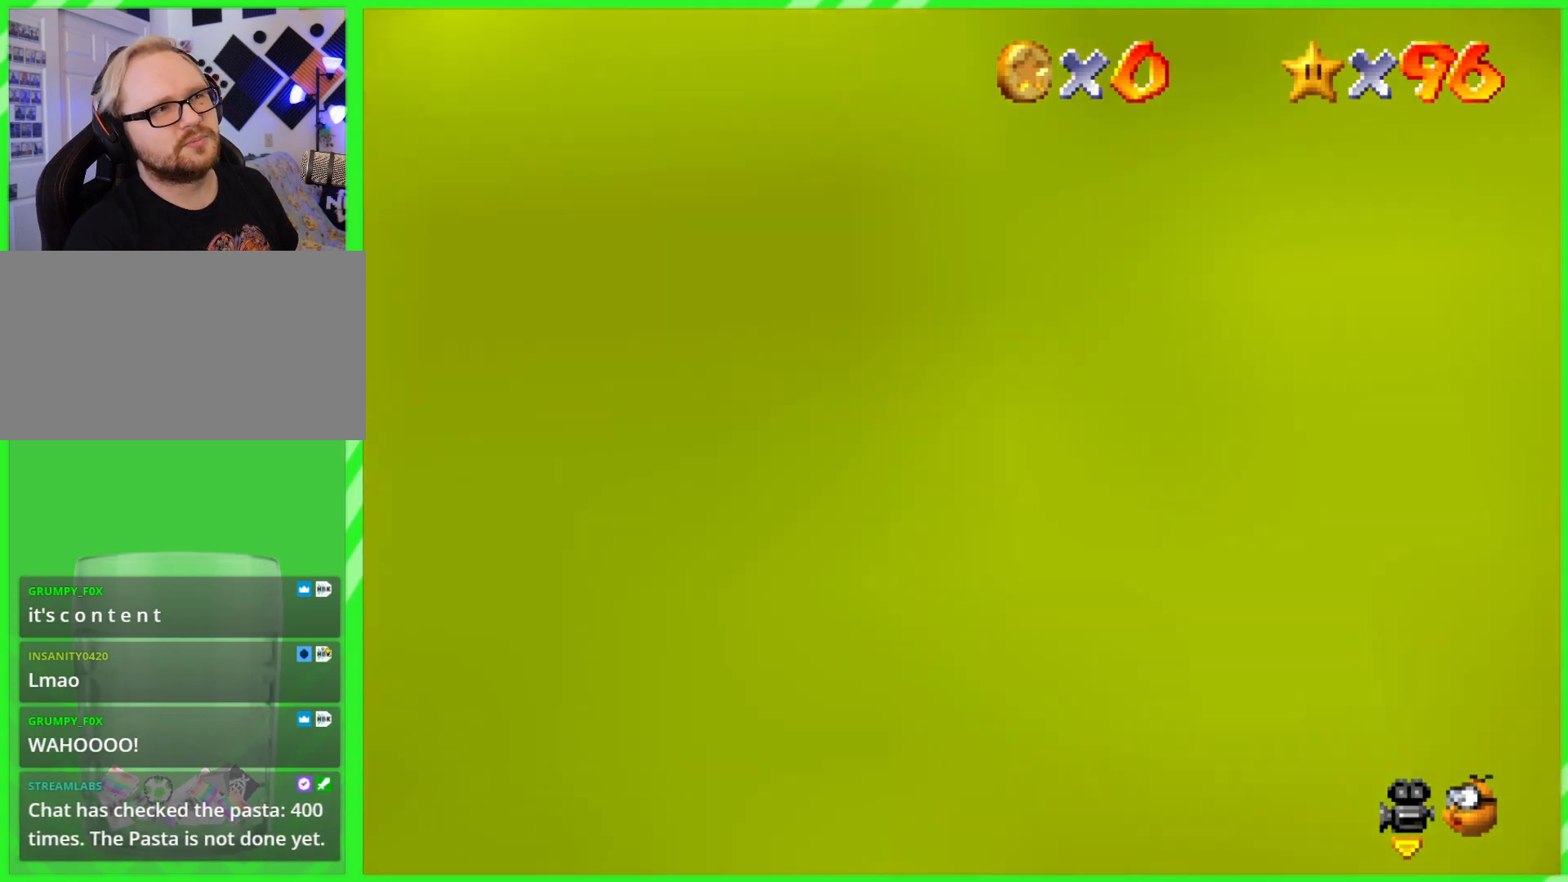
{"buttons": [], "left_stick": "center", "events": []}
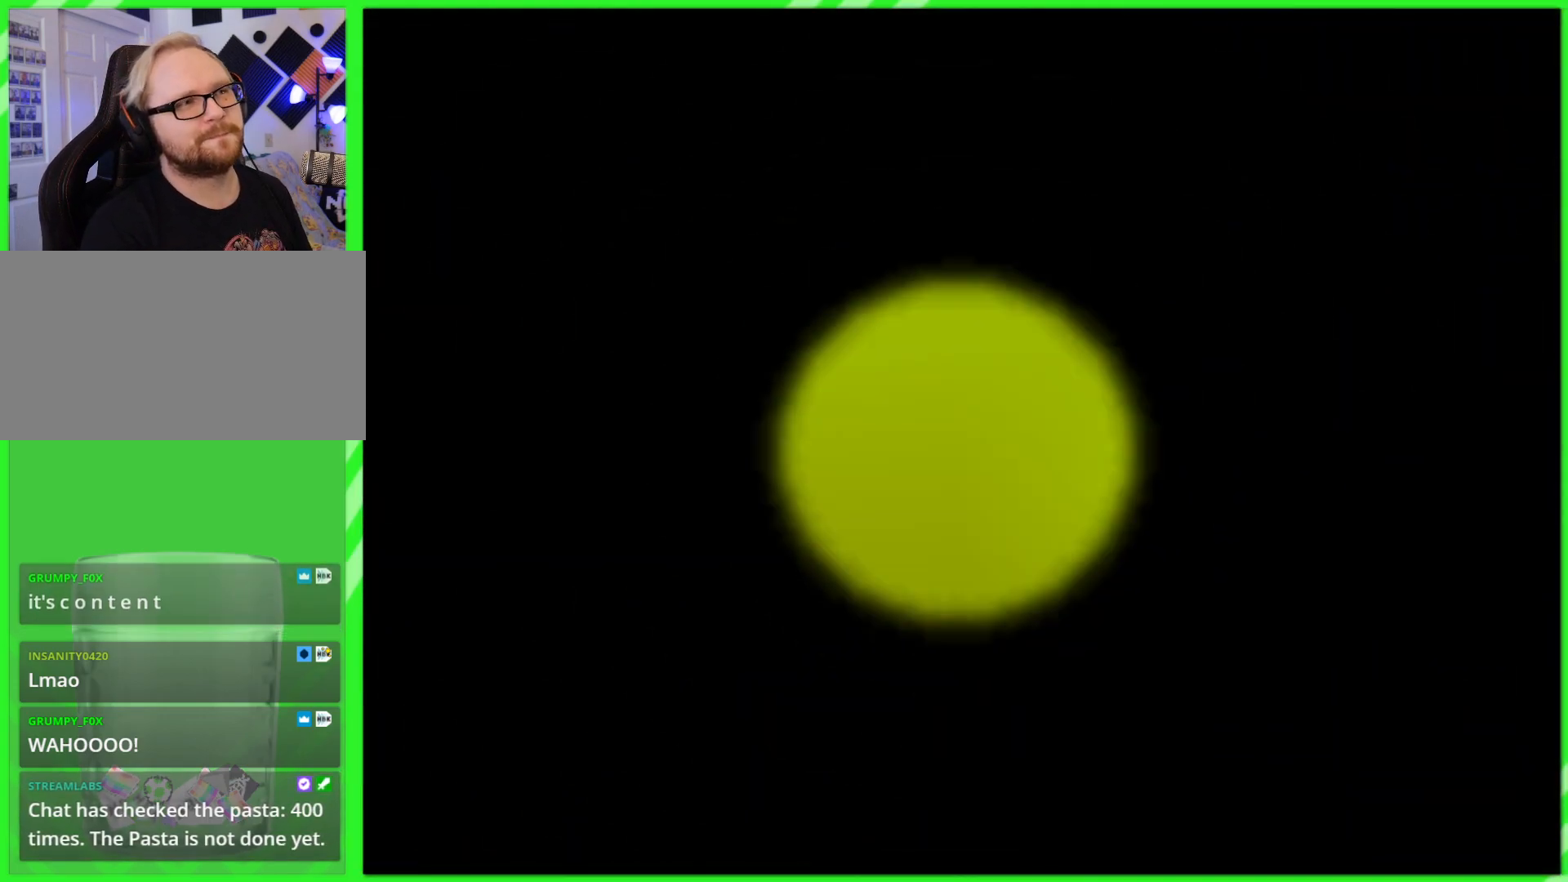
{"buttons": [], "left_stick": "center", "events": []}
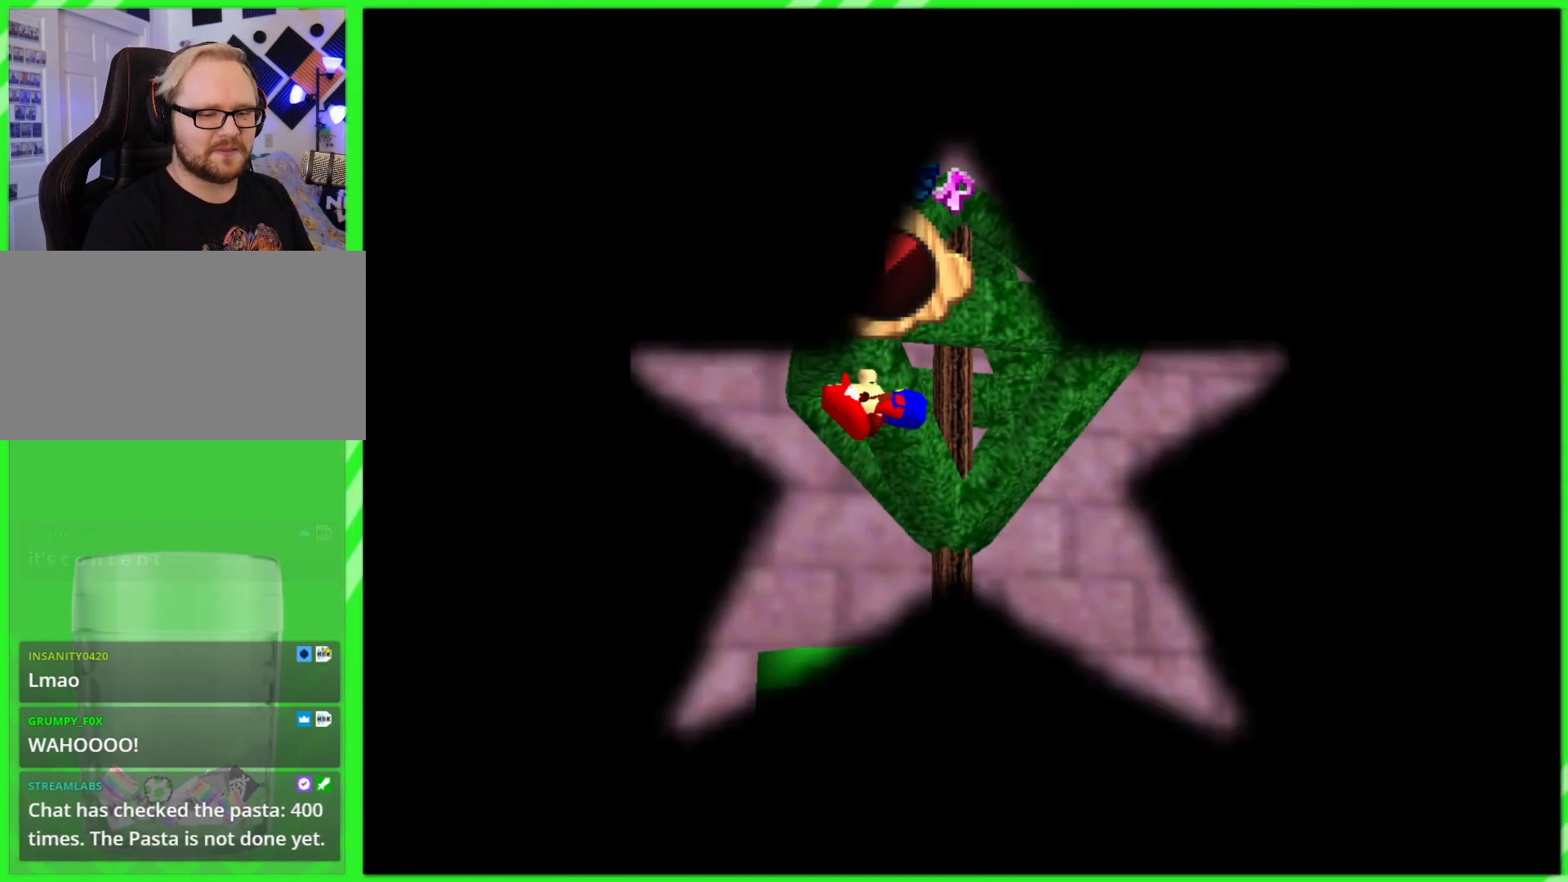
{"buttons": [], "left_stick": "center", "events": []}
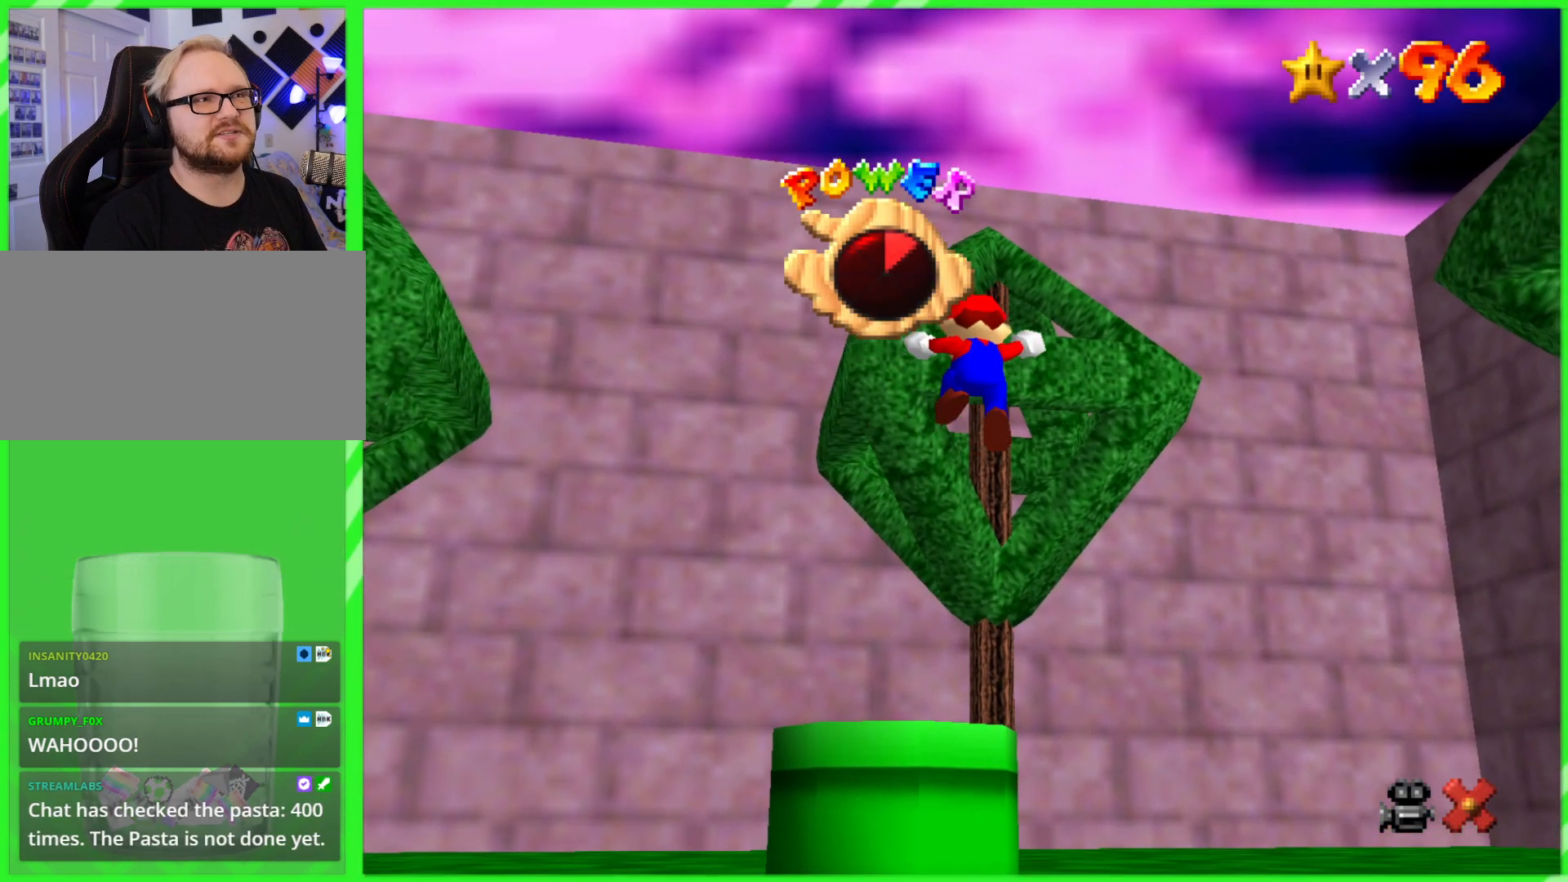
{"buttons": [], "left_stick": "up", "events": [[283, "left_stick", "down"], [383, "left_stick", "left"], [450, "left_stick", "up"]]}
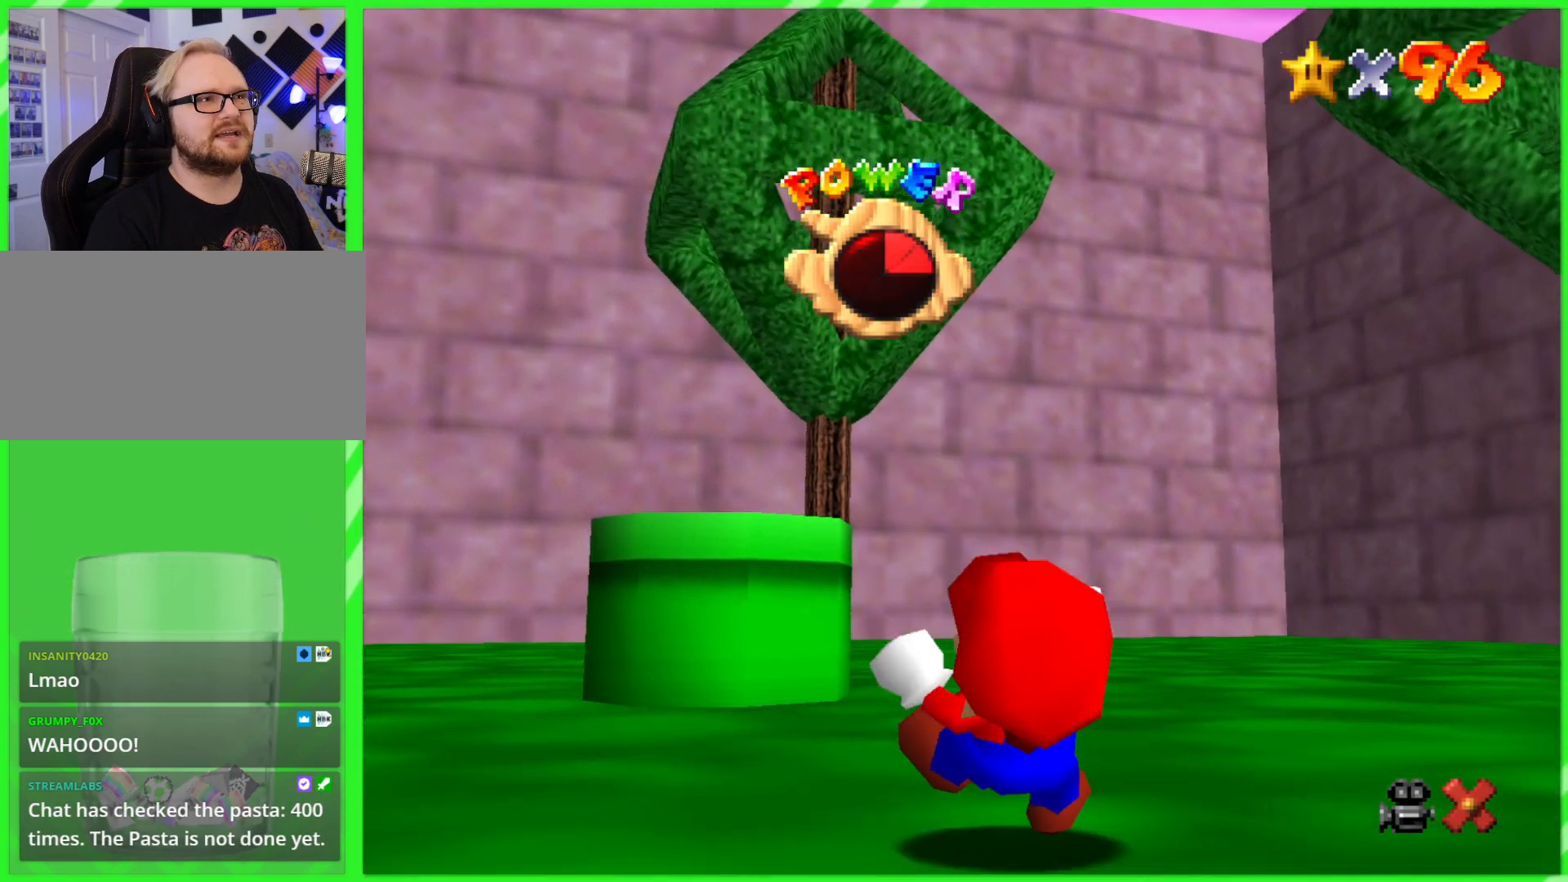
{"buttons": [], "left_stick": "up", "events": [[50, "left_stick", "right"], [100, "left_stick", "down"], [183, "left_stick", "left"], [233, "left_stick", "up"], [333, "left_stick", "right"], [400, "left_stick", "down"], [483, "left_stick", "up"]]}
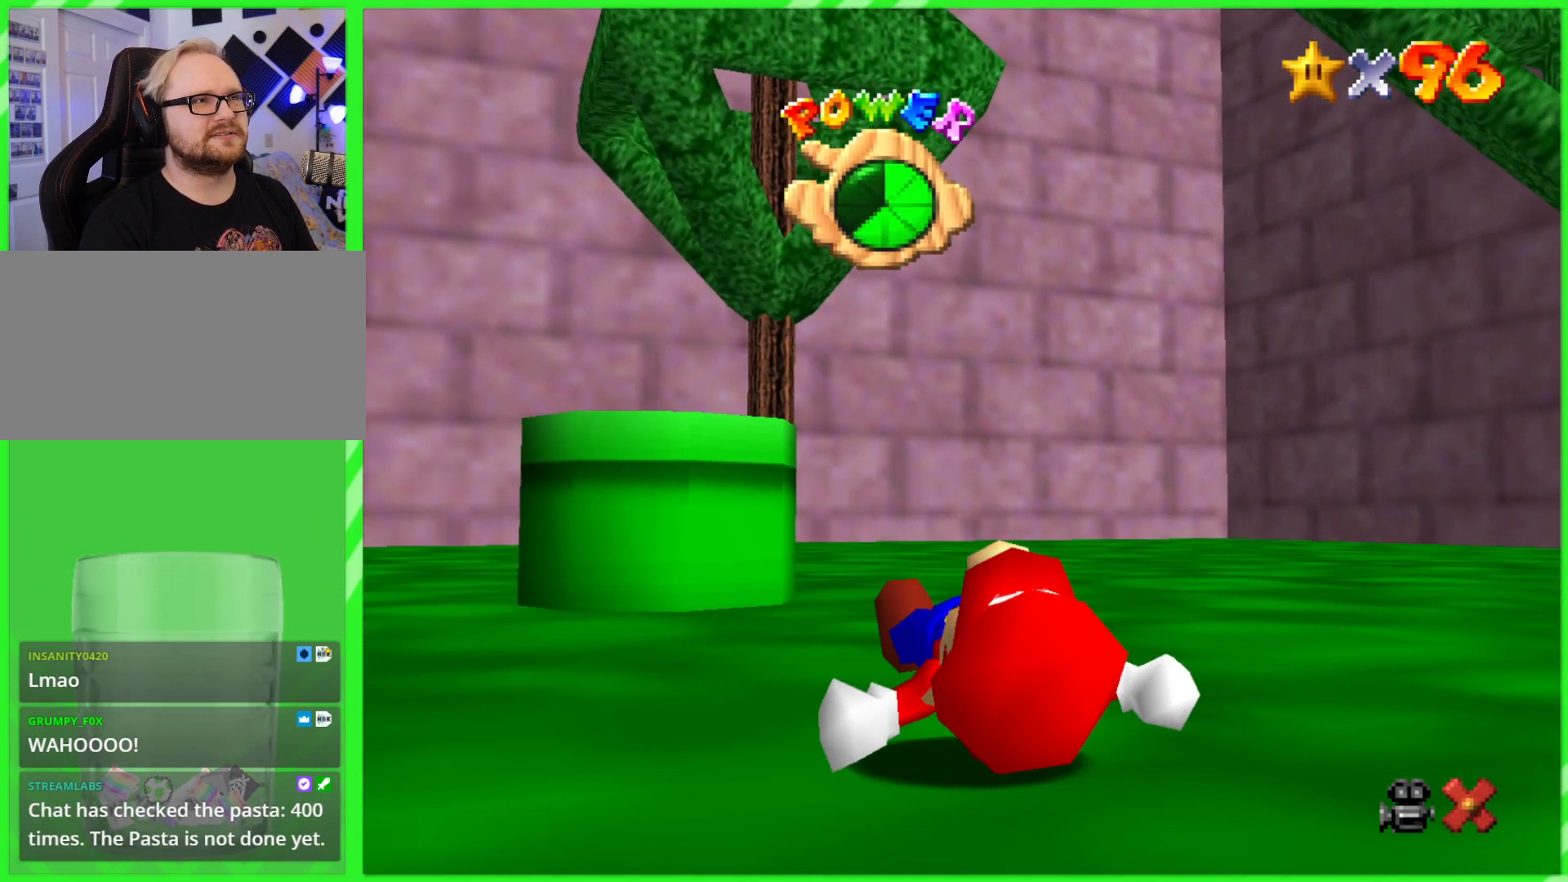
{"buttons": [], "left_stick": "left", "events": [[100, "left_stick", "center"], [367, "left_stick", "down"], [500, "left_stick", "left"]]}
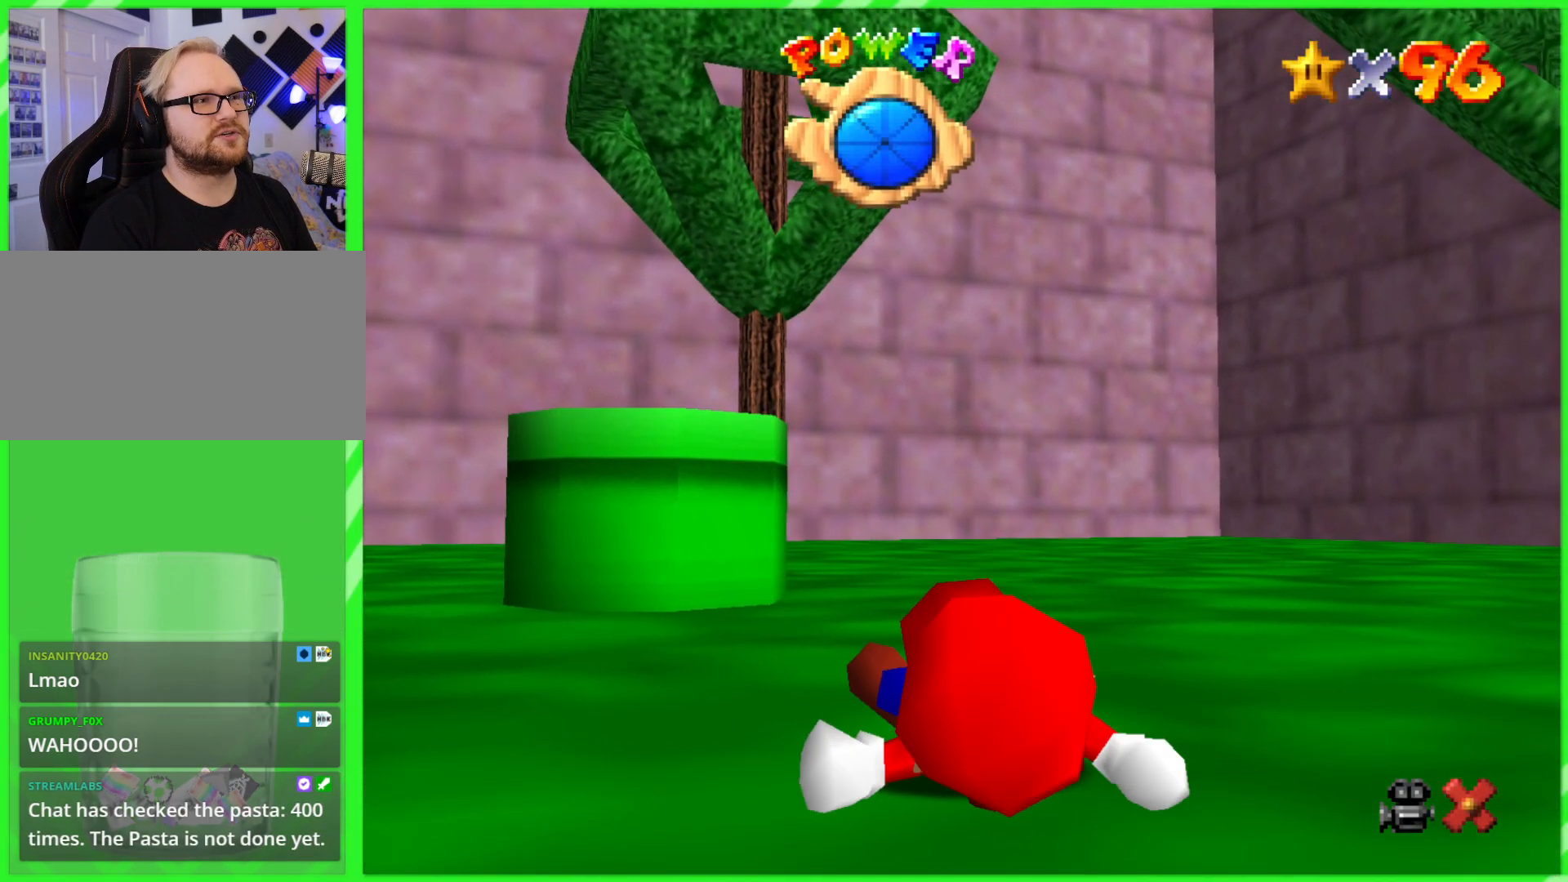
{"buttons": [], "left_stick": "down", "events": [[83, "left_stick", "up"], [167, "left_stick", "right"], [217, "left_stick", "down"], [300, "left_stick", "left"], [350, "left_stick", "up"], [433, "left_stick", "right"], [483, "left_stick", "down"]]}
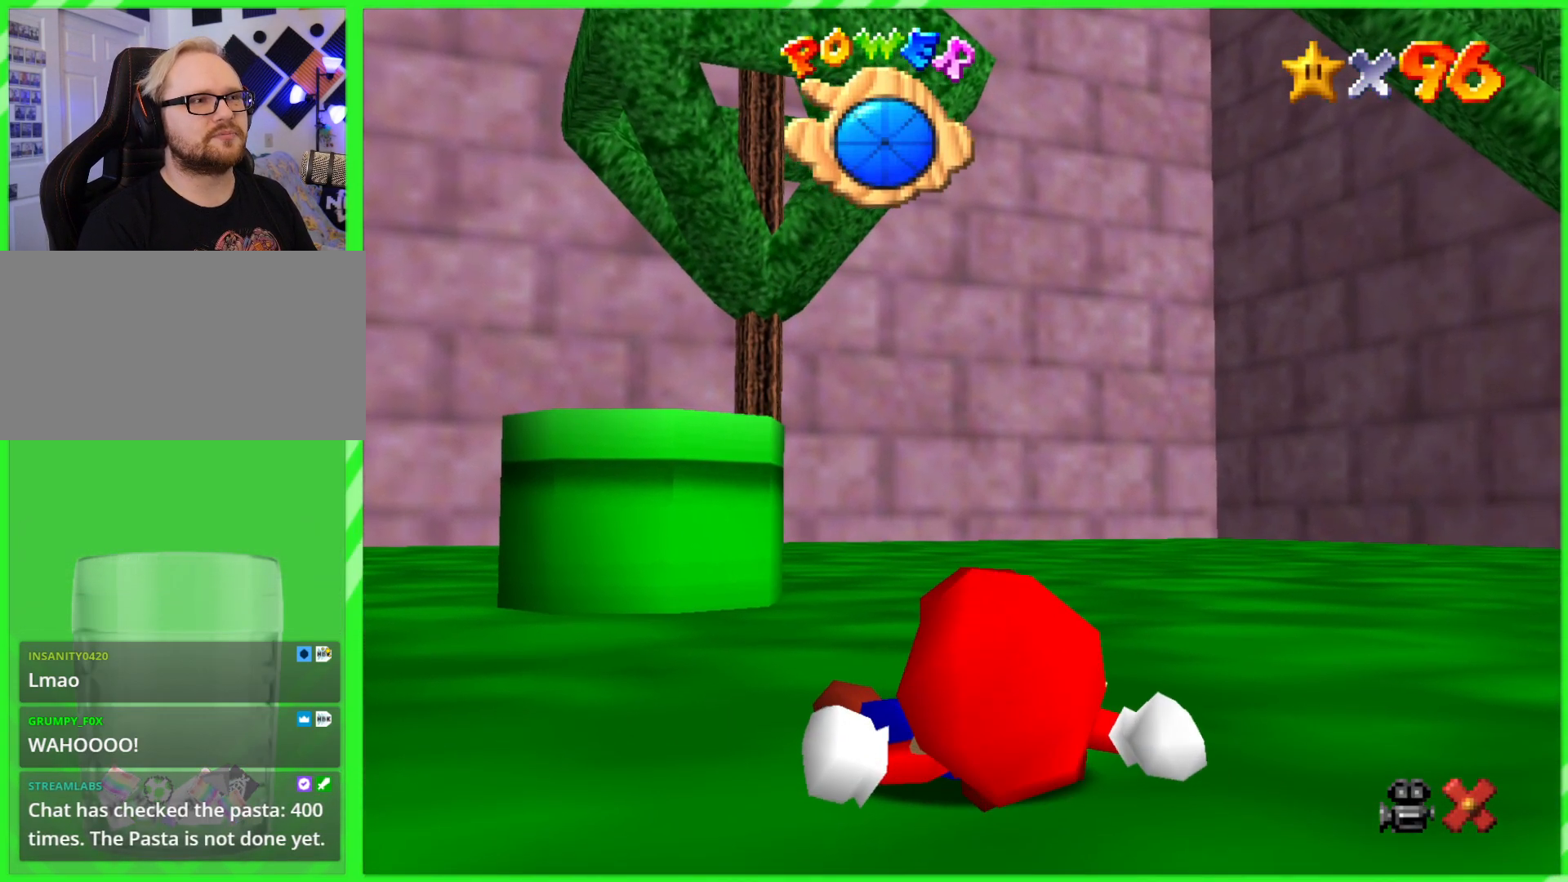
{"buttons": [], "left_stick": "center", "events": [[50, "left_stick", "left"], [100, "left_stick", "center"]]}